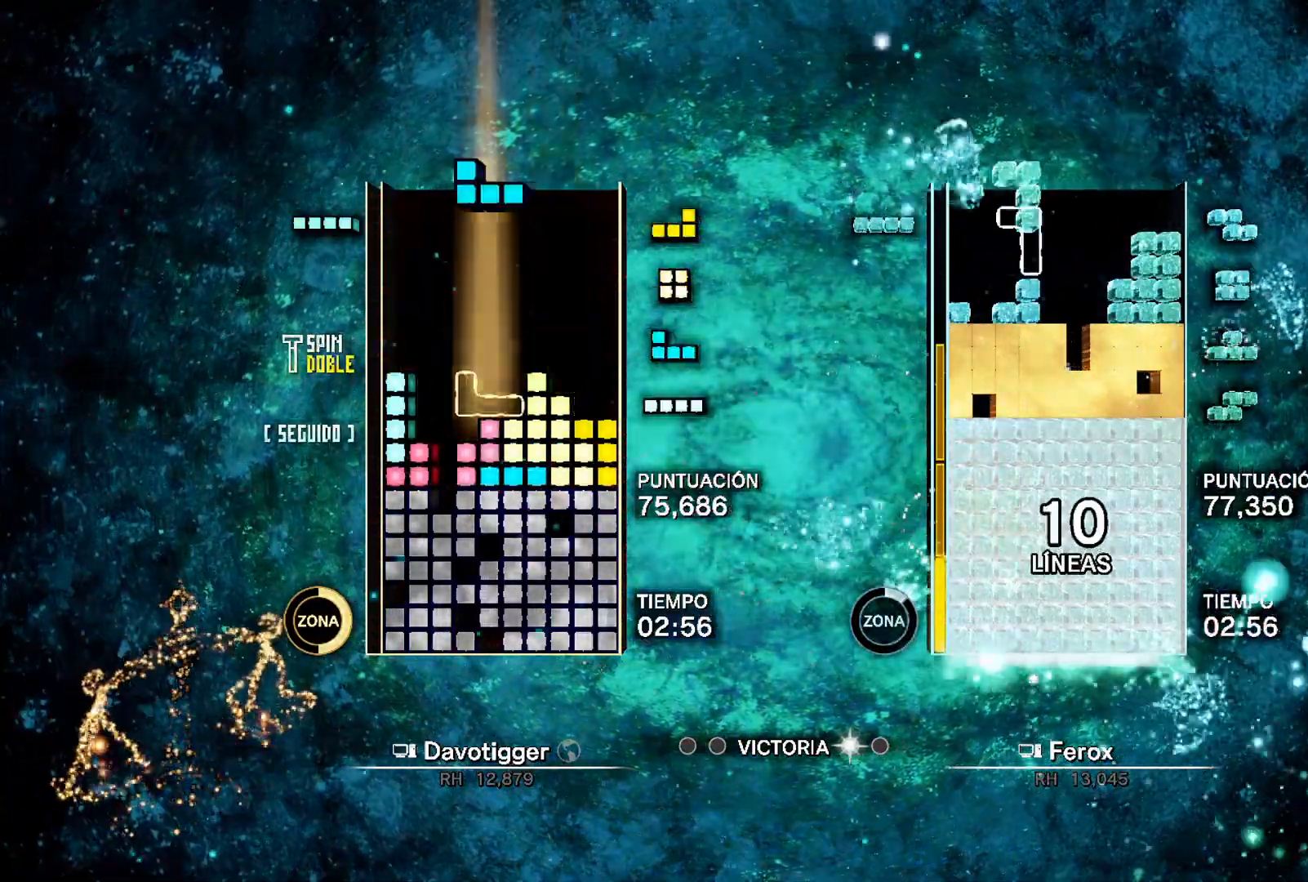
Gameplay with a controller (Xbox layout); each line is a JSON object with the inputs held at the frame after it. "events" lists button and stick changes between this image and that frame as [ms after this image, input, new state], when the widget could be followed in between. Not read: left_stick right_stick.
{"buttons": ["B"], "events": [[17, "DPAD_RIGHT", "down"], [50, "A", "up"], [117, "DPAD_RIGHT", "up"], [117, "DPAD_UP", "down"], [183, "DPAD_UP", "up"], [367, "L1", "down"], [417, "B", "down"], [483, "L1", "up"]]}
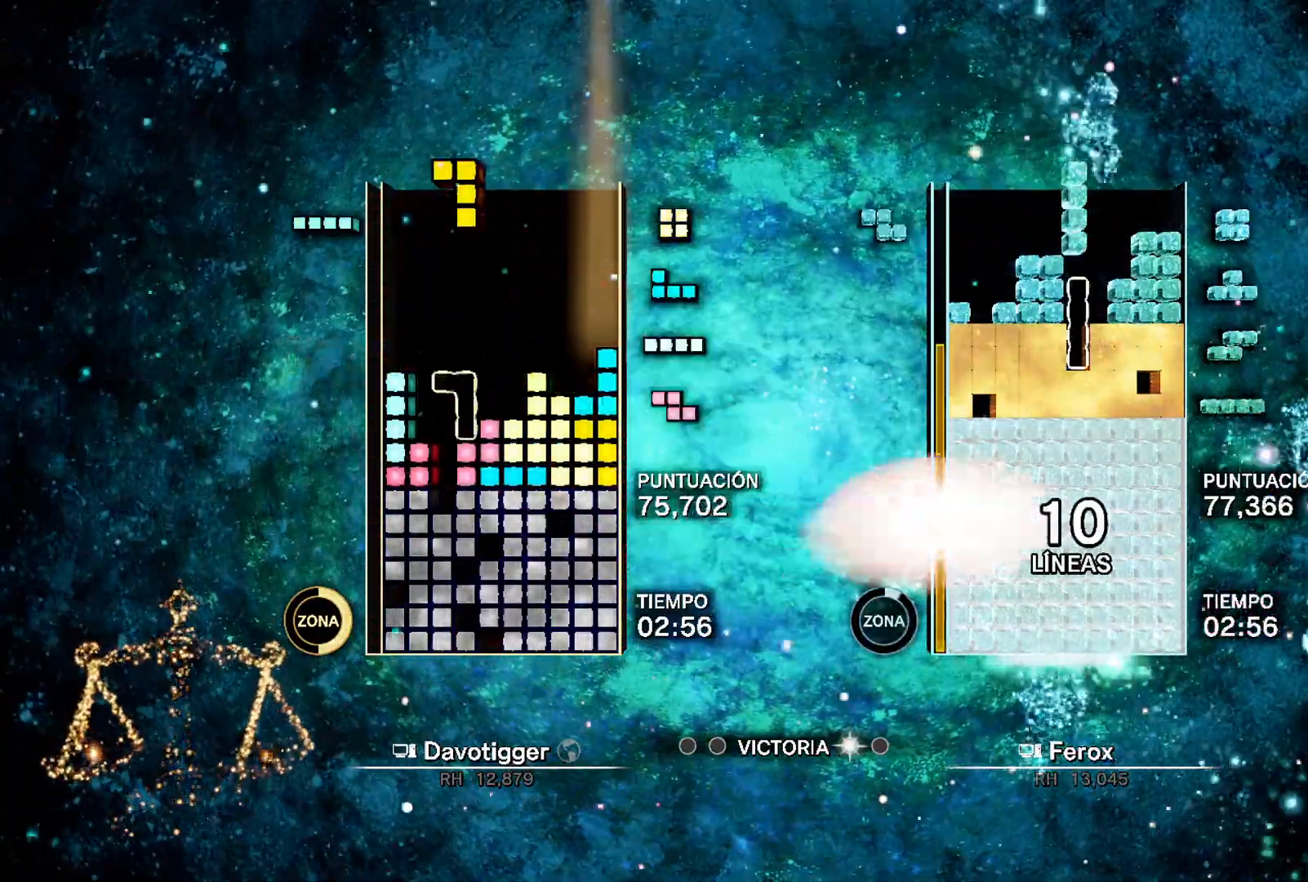
{"buttons": ["DPAD_UP"], "events": [[33, "B", "up"], [67, "DPAD_UP", "down"], [167, "DPAD_UP", "up"], [467, "DPAD_UP", "down"]]}
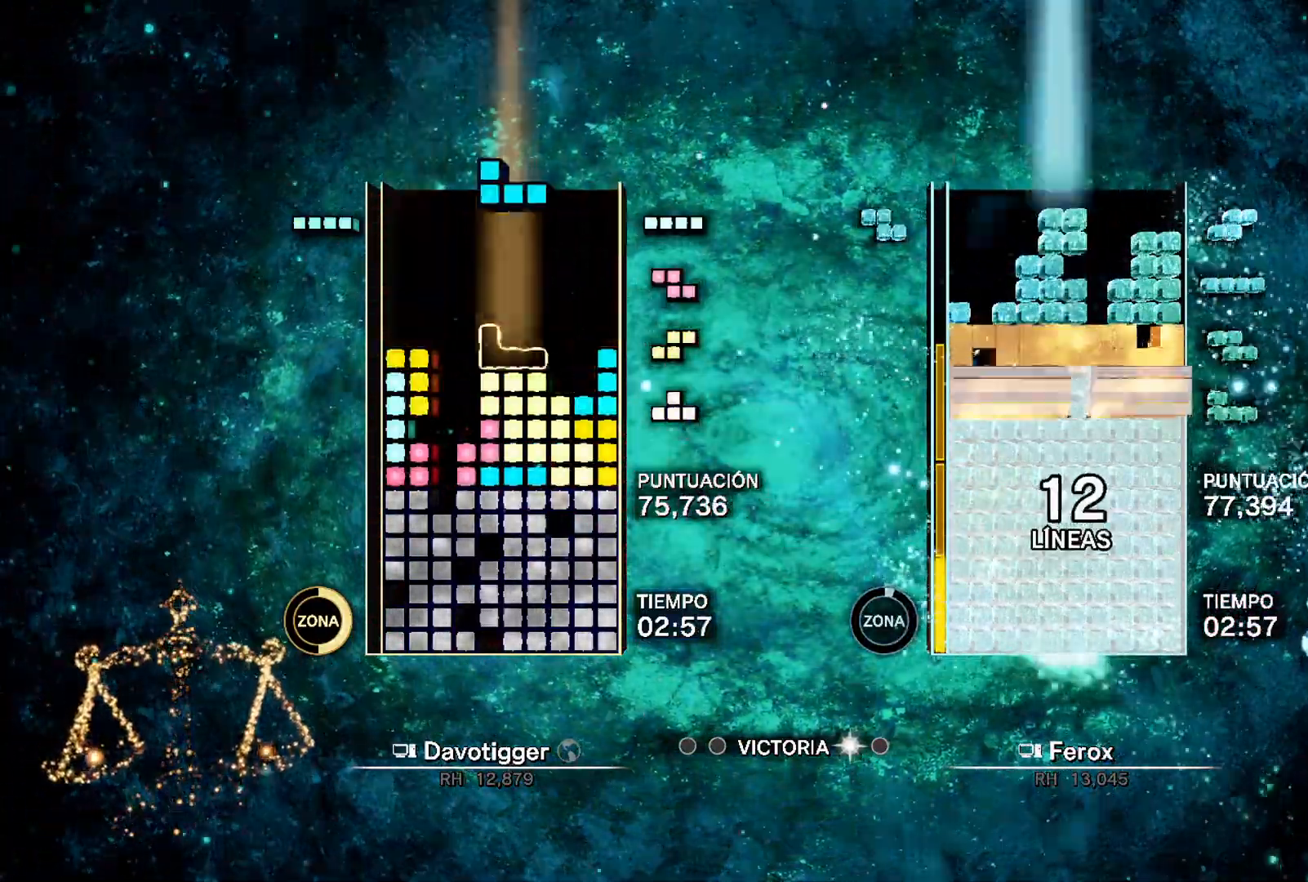
{"buttons": ["DPAD_LEFT"], "events": [[50, "DPAD_LEFT", "down"], [67, "DPAD_UP", "up"], [150, "L1", "down"], [267, "L1", "up"], [317, "DPAD_LEFT", "up"], [350, "B", "down"], [417, "DPAD_UP", "down"], [450, "B", "up"], [467, "DPAD_LEFT", "down"], [467, "DPAD_UP", "up"]]}
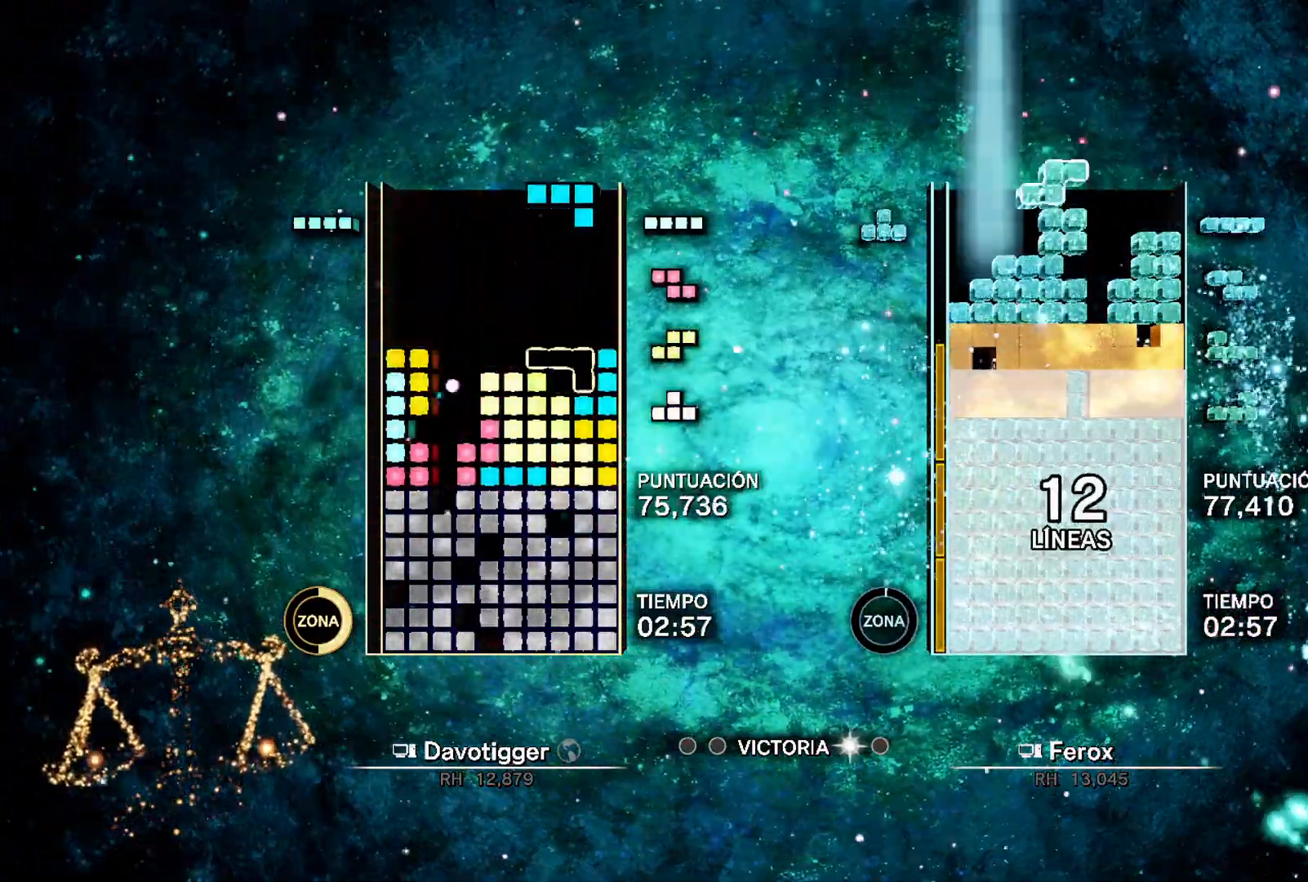
{"buttons": ["DPAD_RIGHT"], "events": [[267, "DPAD_UP", "down"], [283, "DPAD_LEFT", "up"], [317, "DPAD_RIGHT", "down"], [350, "DPAD_UP", "up"]]}
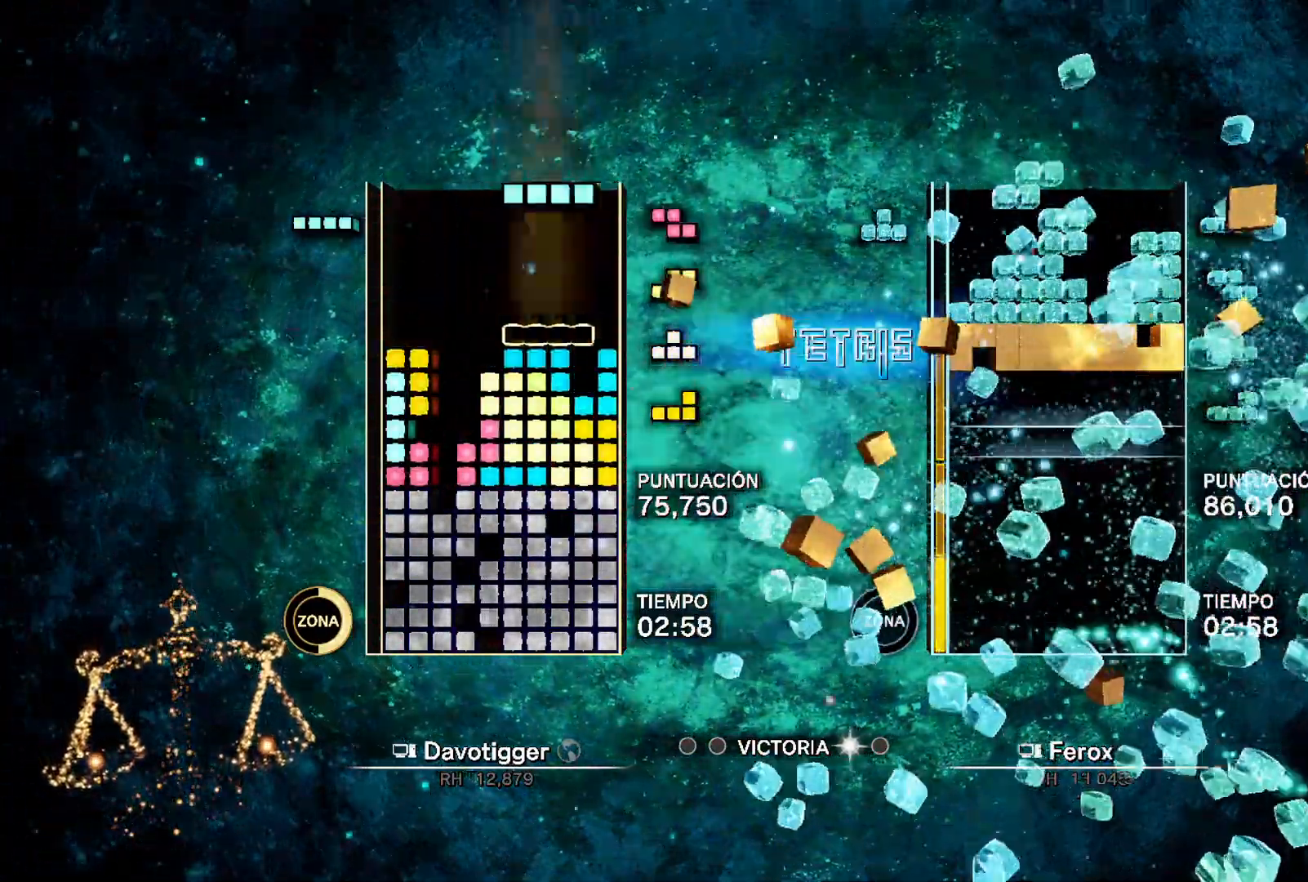
{"buttons": [], "events": [[167, "DPAD_RIGHT", "up"]]}
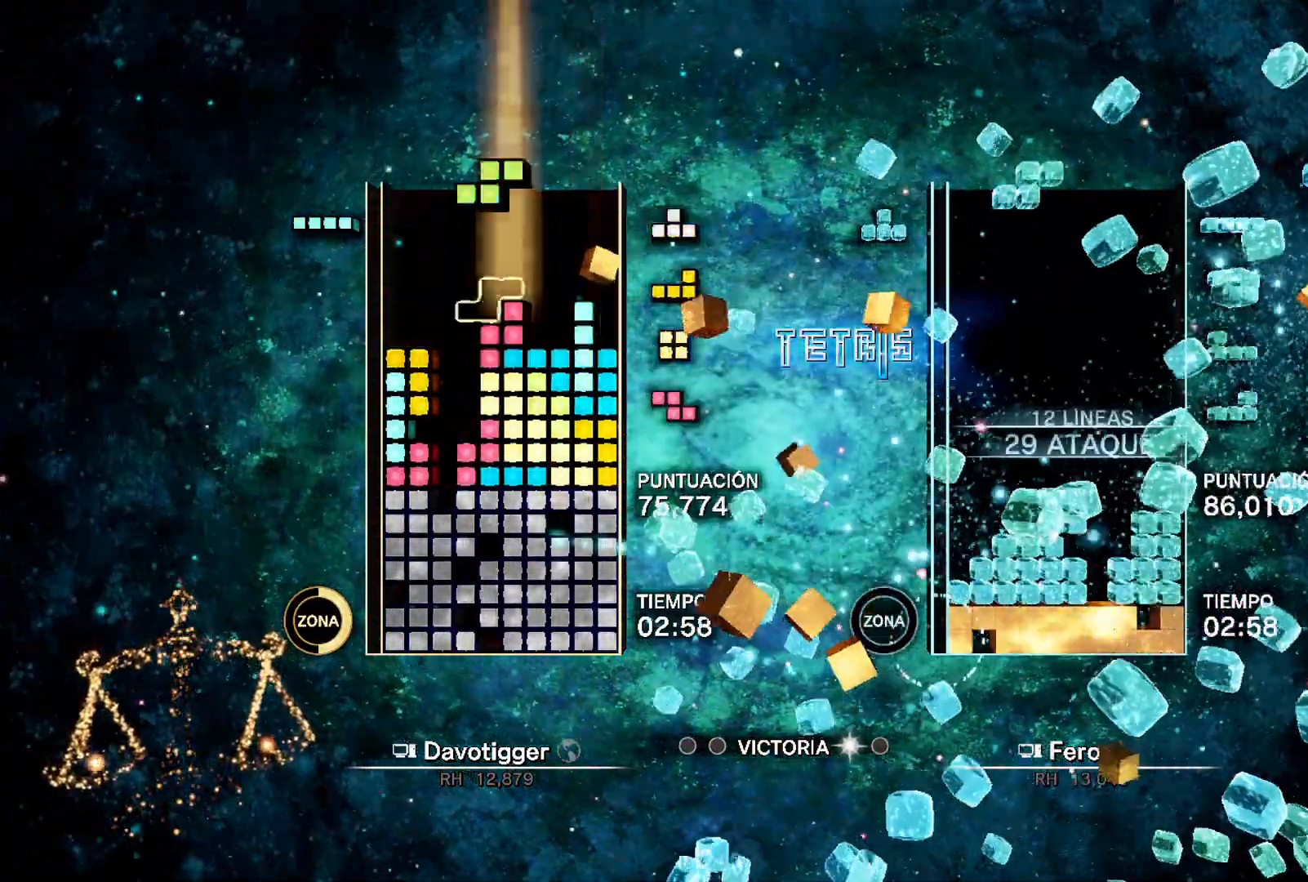
{"buttons": ["L1", "DPAD_DOWN", "DPAD_RIGHT"], "events": [[17, "DPAD_DOWN", "down"], [17, "DPAD_LEFT", "down"], [350, "DPAD_DOWN", "up"], [383, "DPAD_UP", "down"], [400, "DPAD_LEFT", "up"], [433, "DPAD_RIGHT", "down"], [433, "DPAD_UP", "up"], [500, "DPAD_DOWN", "down"], [500, "L1", "down"]]}
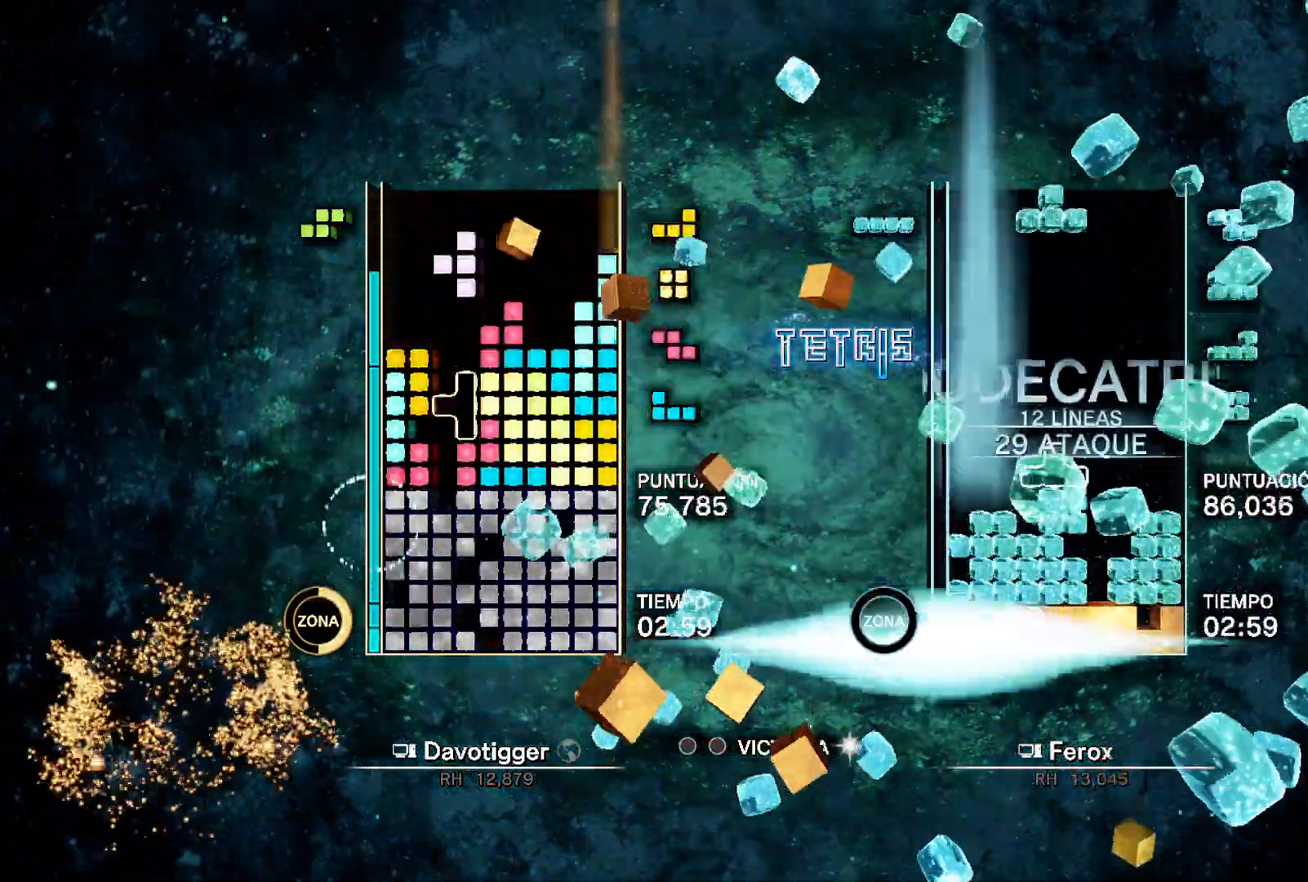
{"buttons": ["DPAD_DOWN"], "events": [[133, "L1", "up"], [167, "B", "down"], [167, "DPAD_RIGHT", "up"], [250, "B", "up"]]}
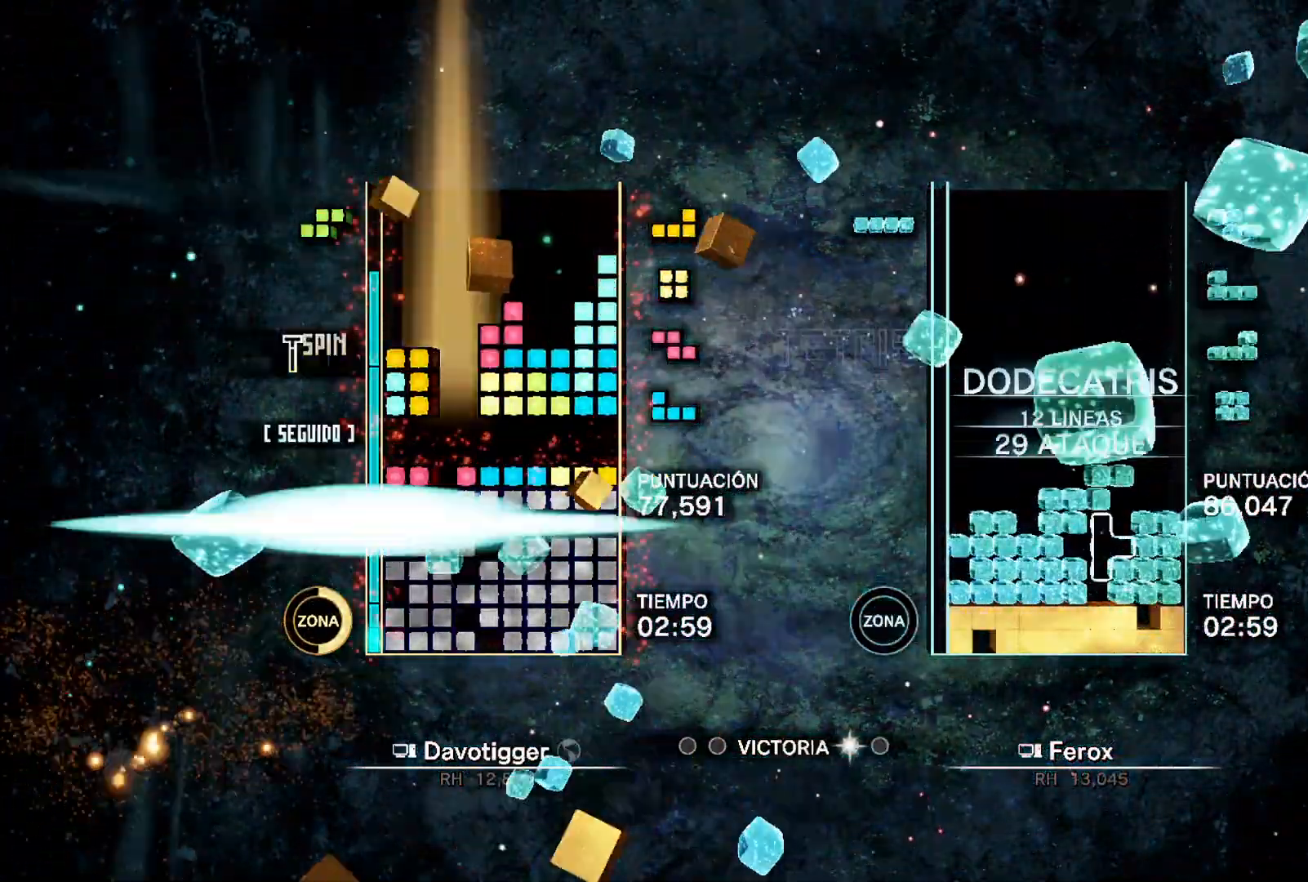
{"buttons": ["DPAD_LEFT"], "events": [[183, "B", "down"], [217, "DPAD_DOWN", "up"], [233, "DPAD_UP", "down"], [317, "B", "up"], [383, "DPAD_LEFT", "down"], [383, "DPAD_UP", "up"]]}
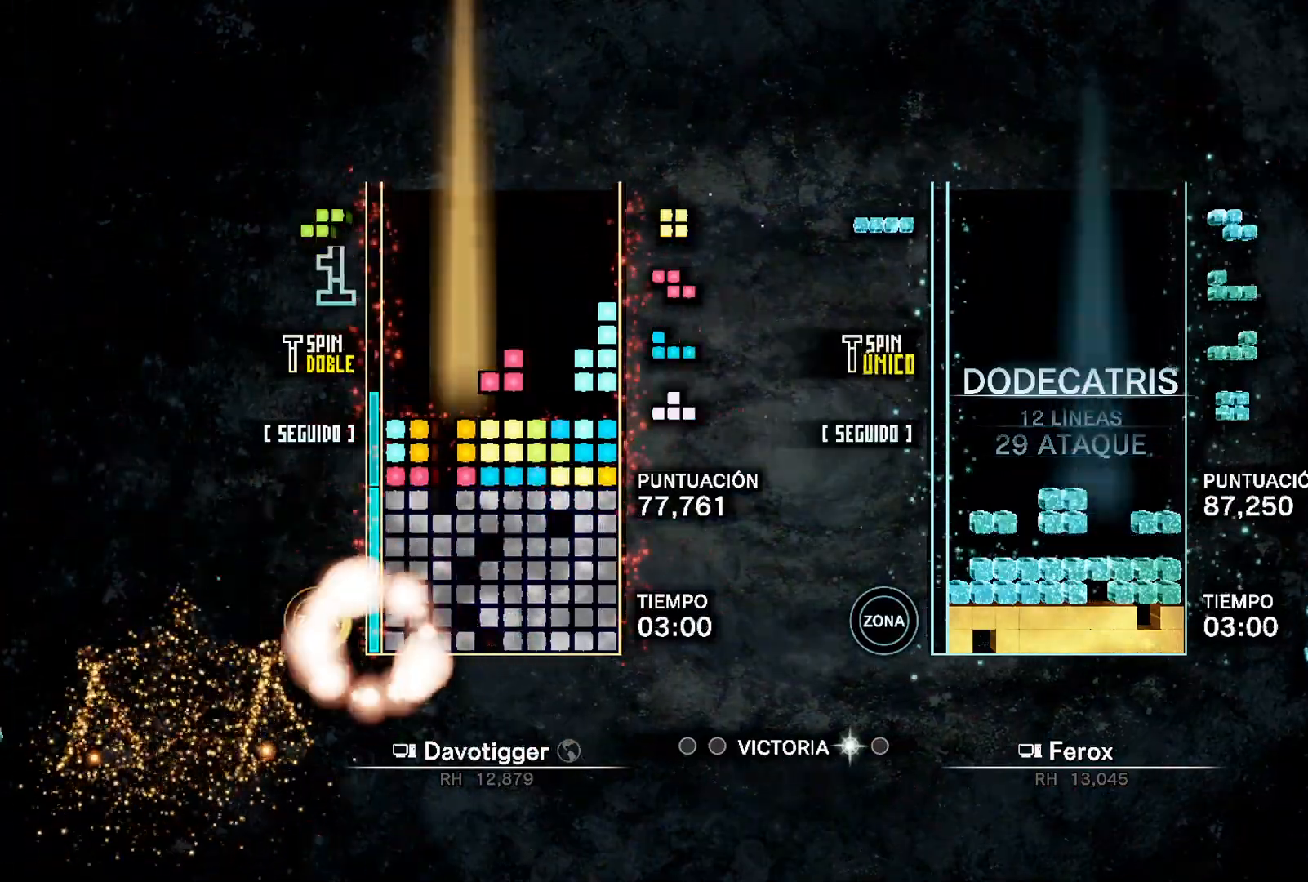
{"buttons": ["A", "DPAD_UP", "DPAD_LEFT"], "events": [[67, "DPAD_DOWN", "down"], [183, "L1", "down"], [350, "L1", "up"], [367, "A", "down"], [400, "DPAD_DOWN", "up"], [433, "DPAD_UP", "down"]]}
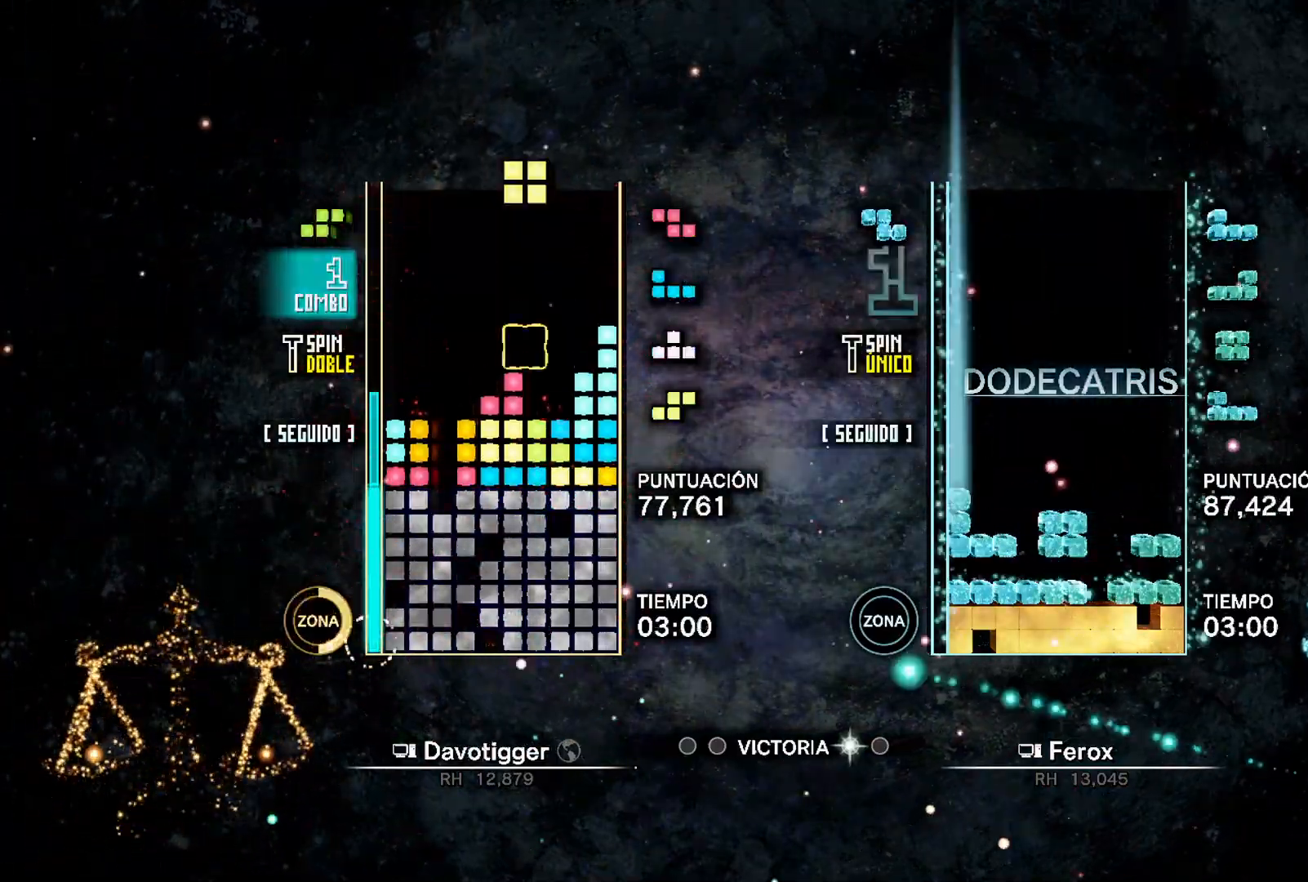
{"buttons": ["A", "DPAD_LEFT"], "events": [[33, "A", "up"], [50, "DPAD_LEFT", "up"], [83, "DPAD_UP", "up"], [250, "DPAD_LEFT", "down"], [483, "A", "down"]]}
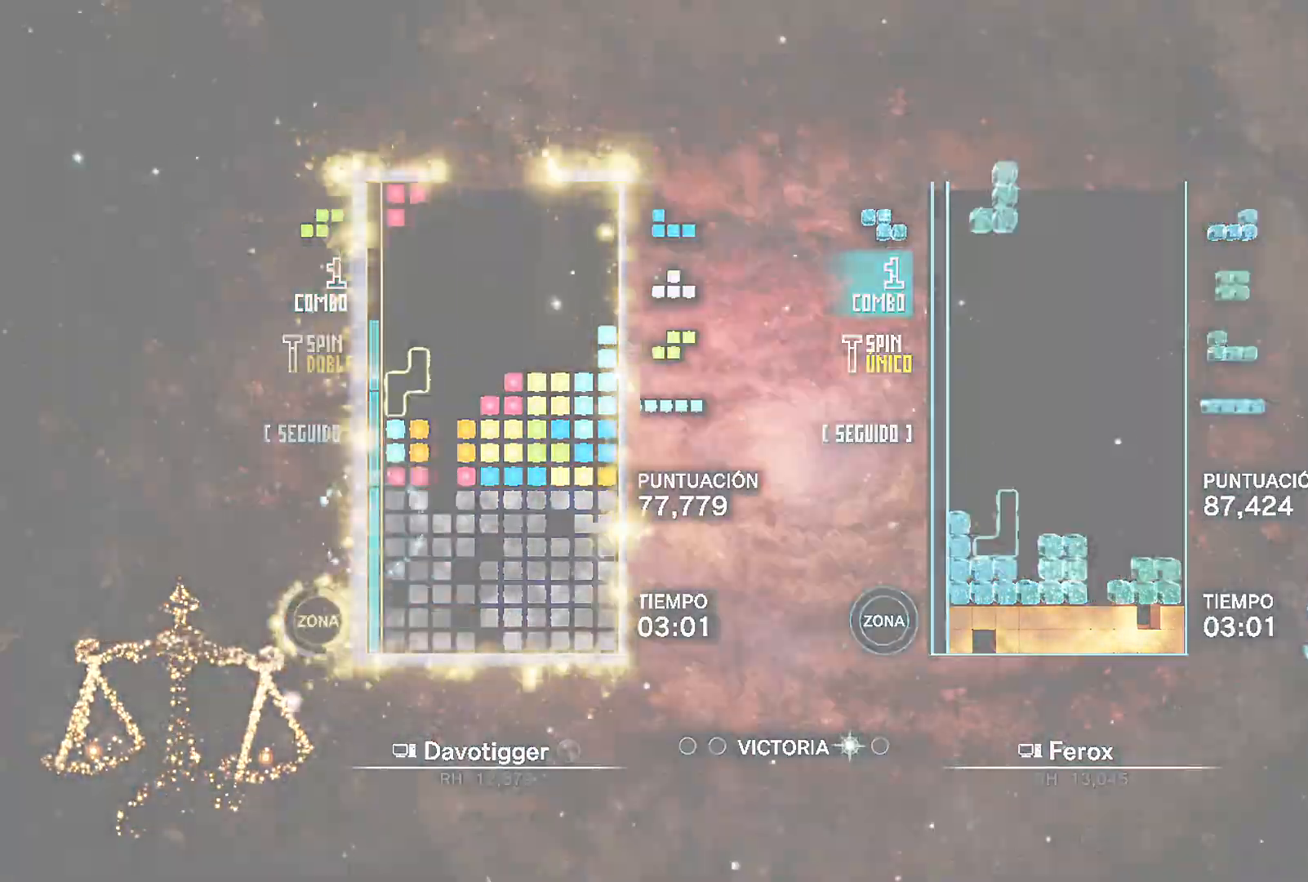
{"buttons": ["B", "DPAD_UP", "DPAD_RIGHT"], "events": [[33, "A", "up"], [100, "A", "down"], [117, "DPAD_LEFT", "up"], [150, "DPAD_RIGHT", "down"], [183, "A", "up"], [183, "DPAD_UP", "down"], [317, "B", "down"], [333, "DPAD_UP", "up"], [383, "B", "up"], [433, "B", "down"], [500, "DPAD_UP", "down"]]}
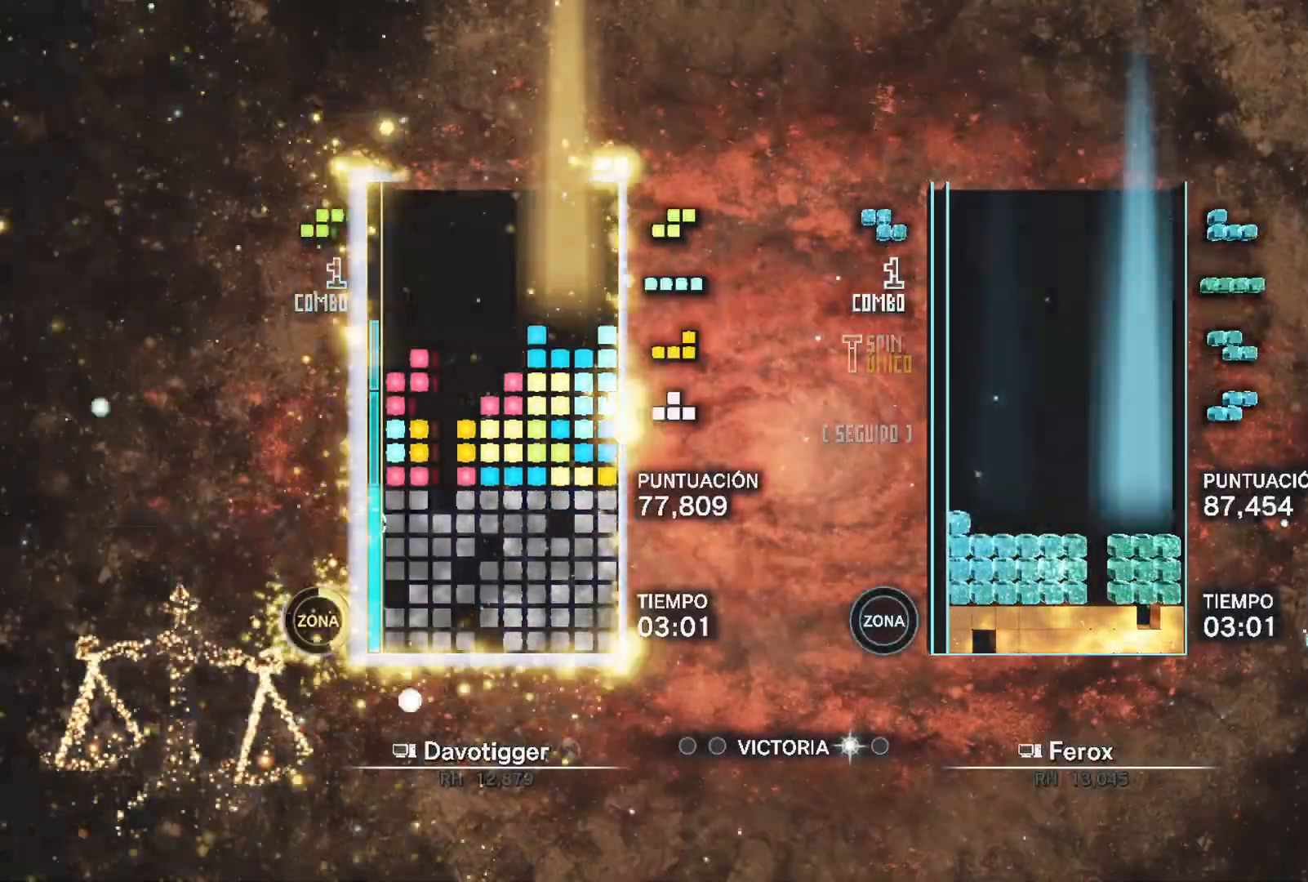
{"buttons": ["L1"], "events": [[33, "B", "up"], [100, "DPAD_UP", "up"], [117, "L1", "down"], [267, "L1", "up"], [333, "DPAD_UP", "down"], [367, "DPAD_RIGHT", "up"], [417, "DPAD_UP", "up"], [500, "L1", "down"]]}
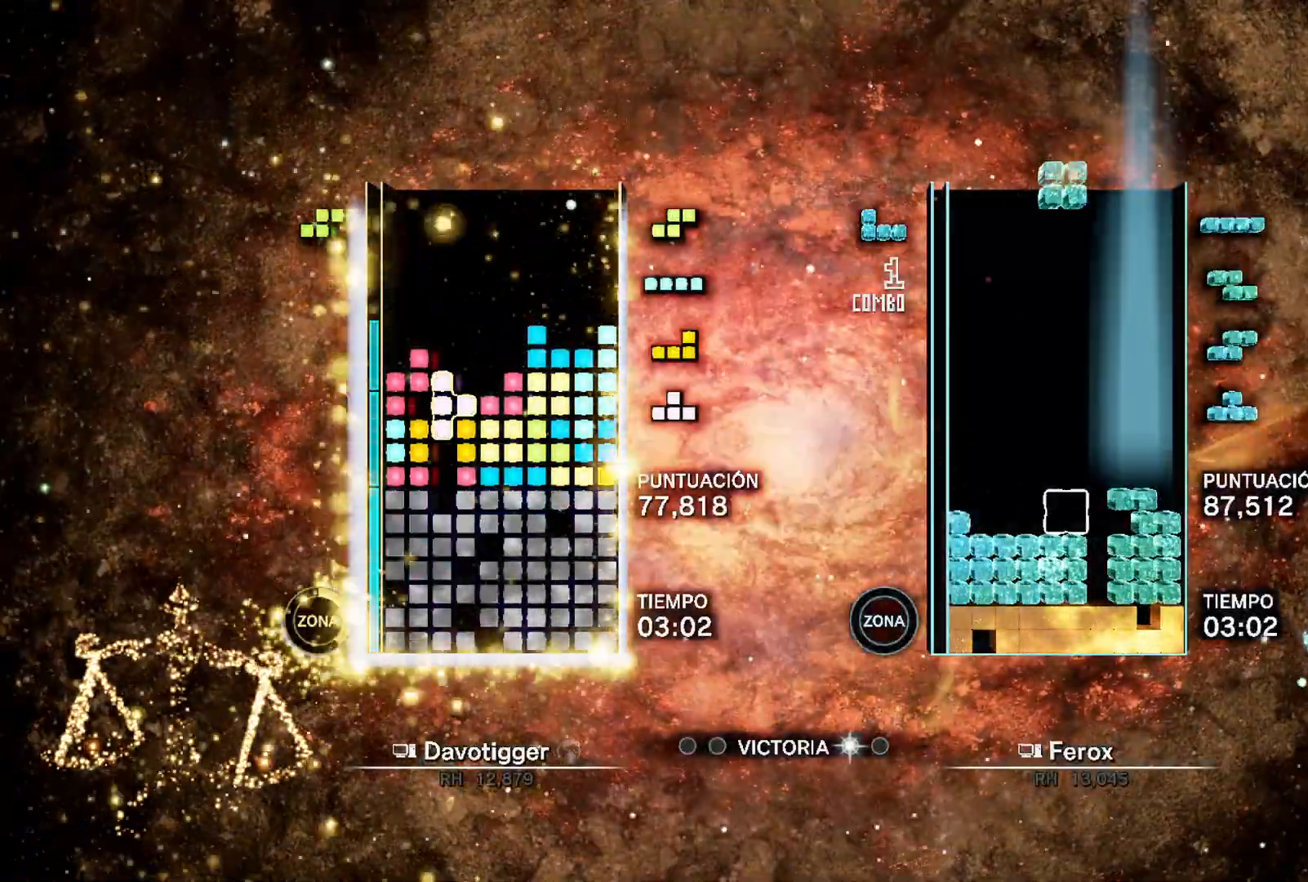
{"buttons": ["L1", "DPAD_LEFT"], "events": [[50, "DPAD_LEFT", "down"], [83, "L1", "up"], [117, "DPAD_LEFT", "up"], [300, "DPAD_UP", "down"], [350, "DPAD_LEFT", "down"], [400, "DPAD_UP", "up"], [450, "L1", "down"]]}
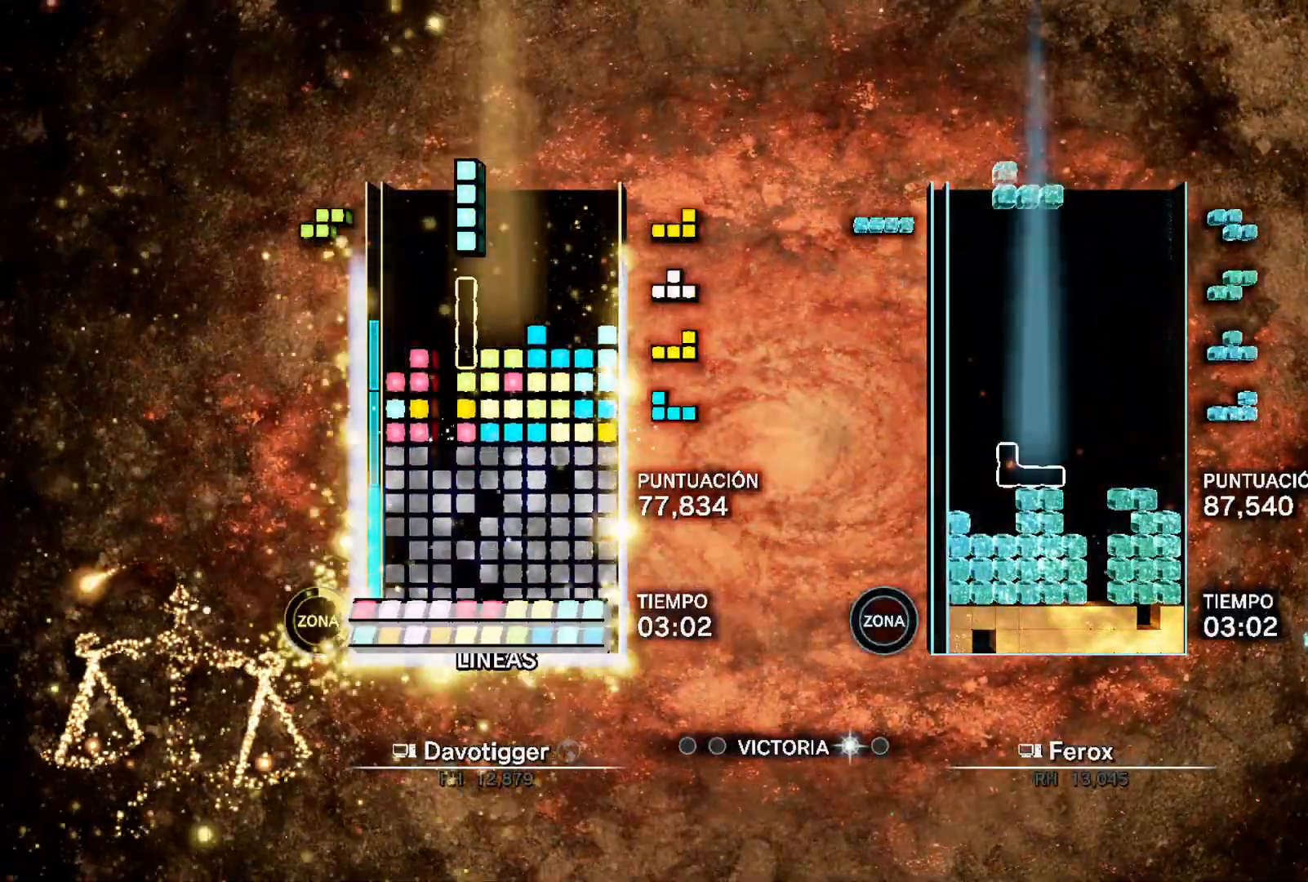
{"buttons": ["L1", "DPAD_RIGHT"], "events": [[67, "L1", "up"], [133, "A", "down"], [133, "DPAD_LEFT", "up"], [167, "DPAD_RIGHT", "down"], [233, "A", "up"], [250, "DPAD_UP", "down"], [367, "DPAD_UP", "up"], [400, "L1", "down"]]}
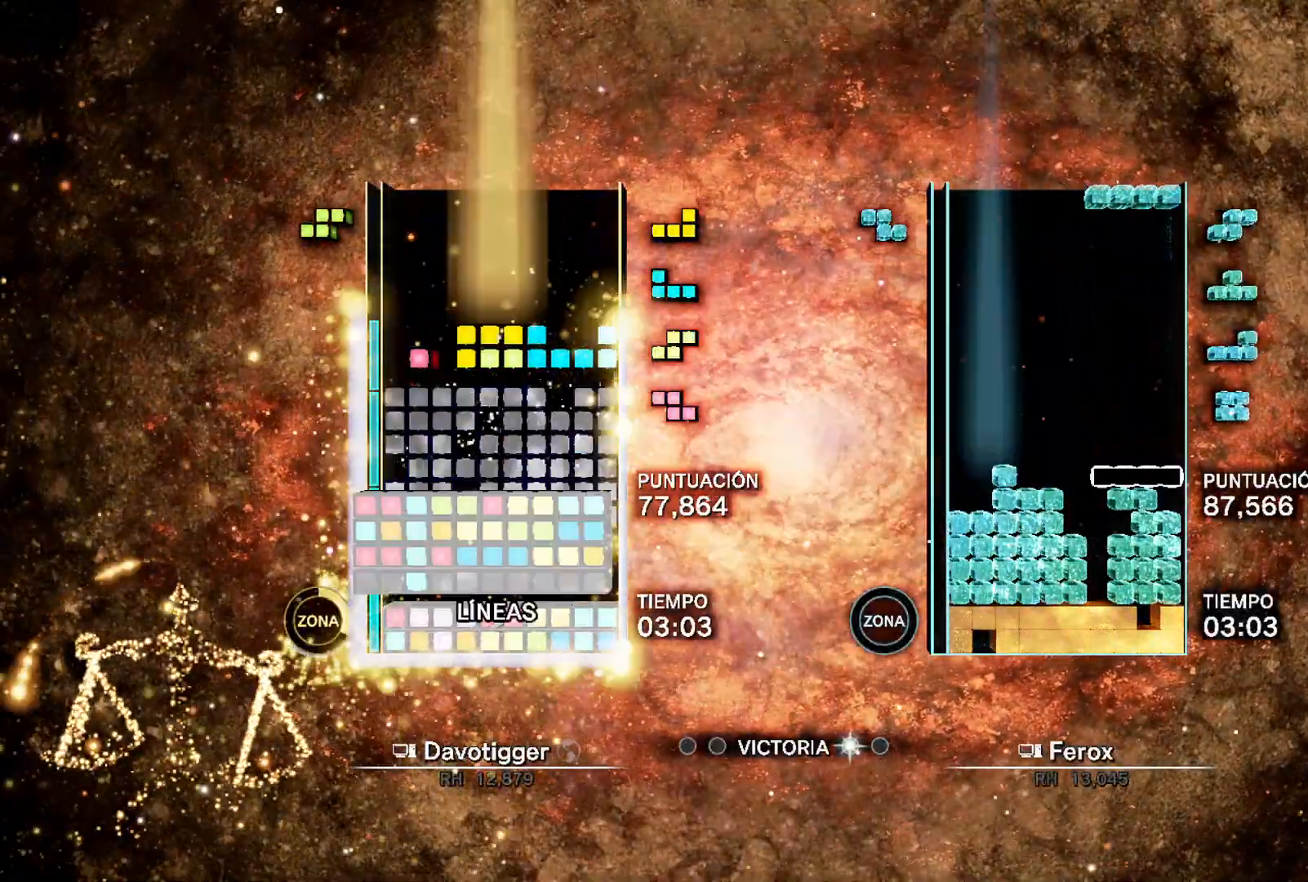
{"buttons": ["DPAD_UP", "DPAD_LEFT"], "events": [[33, "B", "down"], [50, "L1", "up"], [117, "DPAD_UP", "down"], [133, "DPAD_RIGHT", "up"], [150, "B", "up"], [183, "DPAD_UP", "up"], [350, "L1", "down"], [433, "DPAD_LEFT", "down"], [450, "L1", "up"], [500, "DPAD_UP", "down"]]}
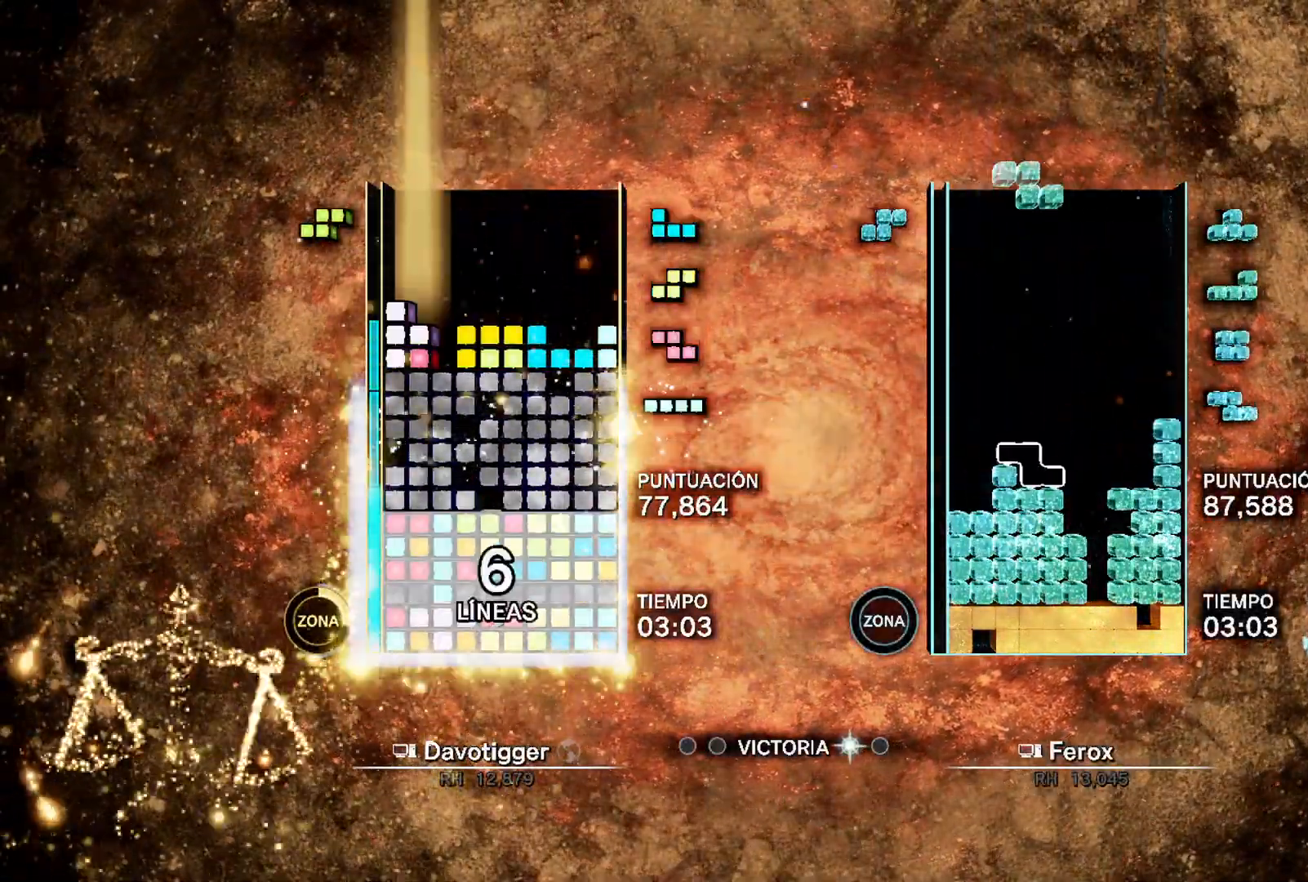
{"buttons": ["DPAD_DOWN"], "events": [[33, "DPAD_LEFT", "up"], [83, "DPAD_RIGHT", "down"], [100, "DPAD_UP", "up"], [167, "DPAD_DOWN", "down"], [317, "A", "down"], [317, "DPAD_RIGHT", "up"], [400, "A", "up"]]}
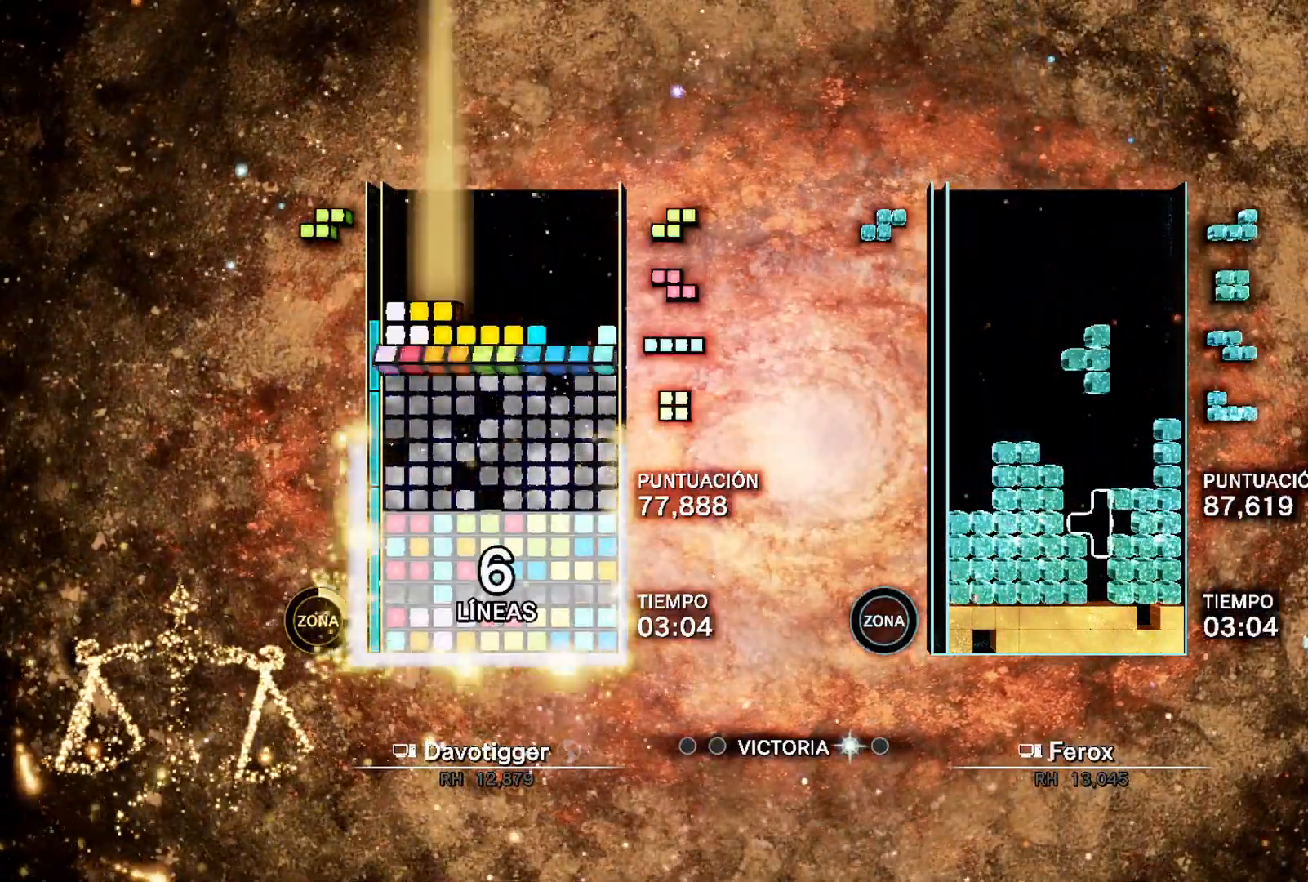
{"buttons": [], "events": [[317, "A", "down"], [350, "DPAD_DOWN", "up"], [350, "DPAD_UP", "down"], [450, "A", "up"], [500, "DPAD_UP", "up"]]}
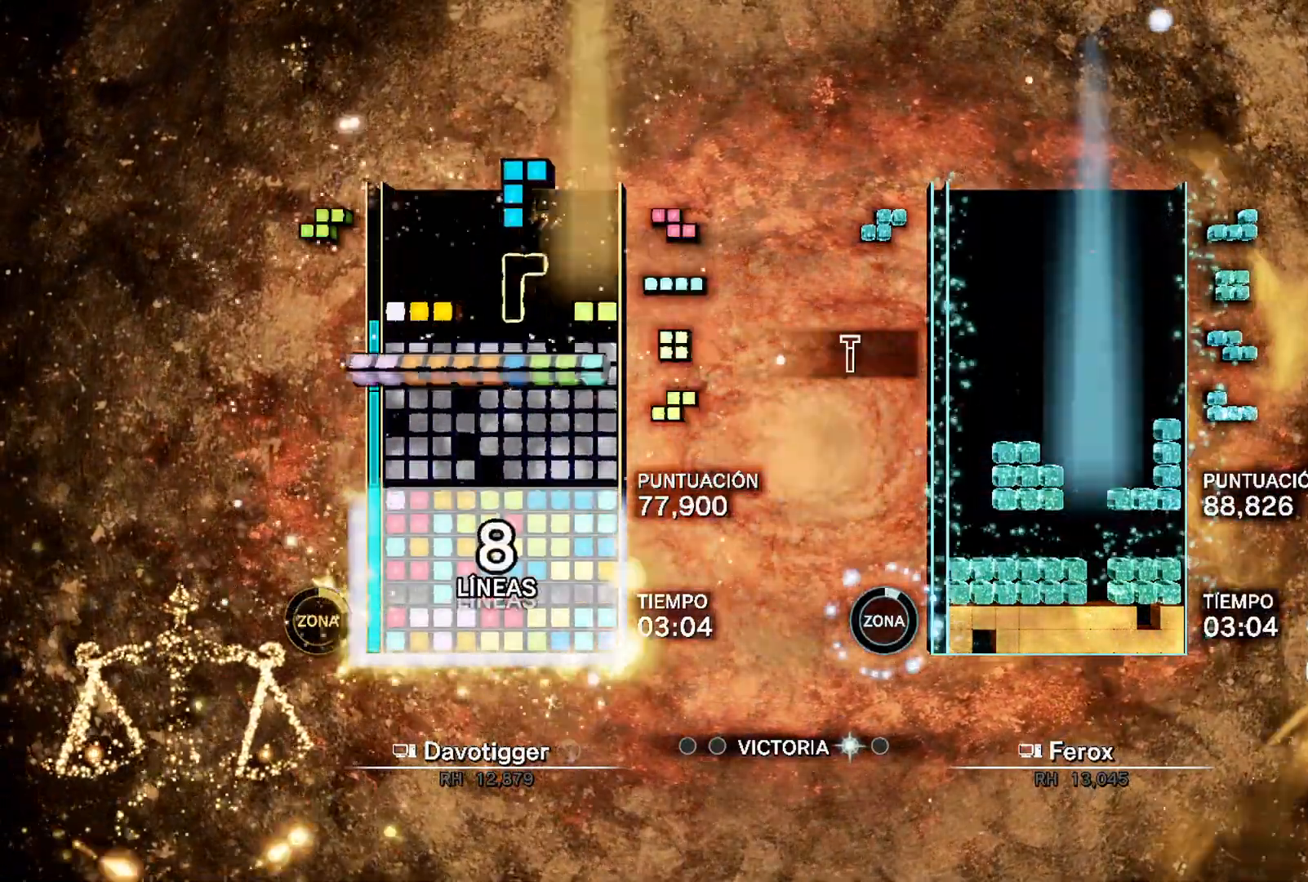
{"buttons": ["A", "DPAD_UP"], "events": [[417, "DPAD_RIGHT", "down"], [433, "A", "down"], [467, "DPAD_UP", "down"], [483, "DPAD_RIGHT", "up"]]}
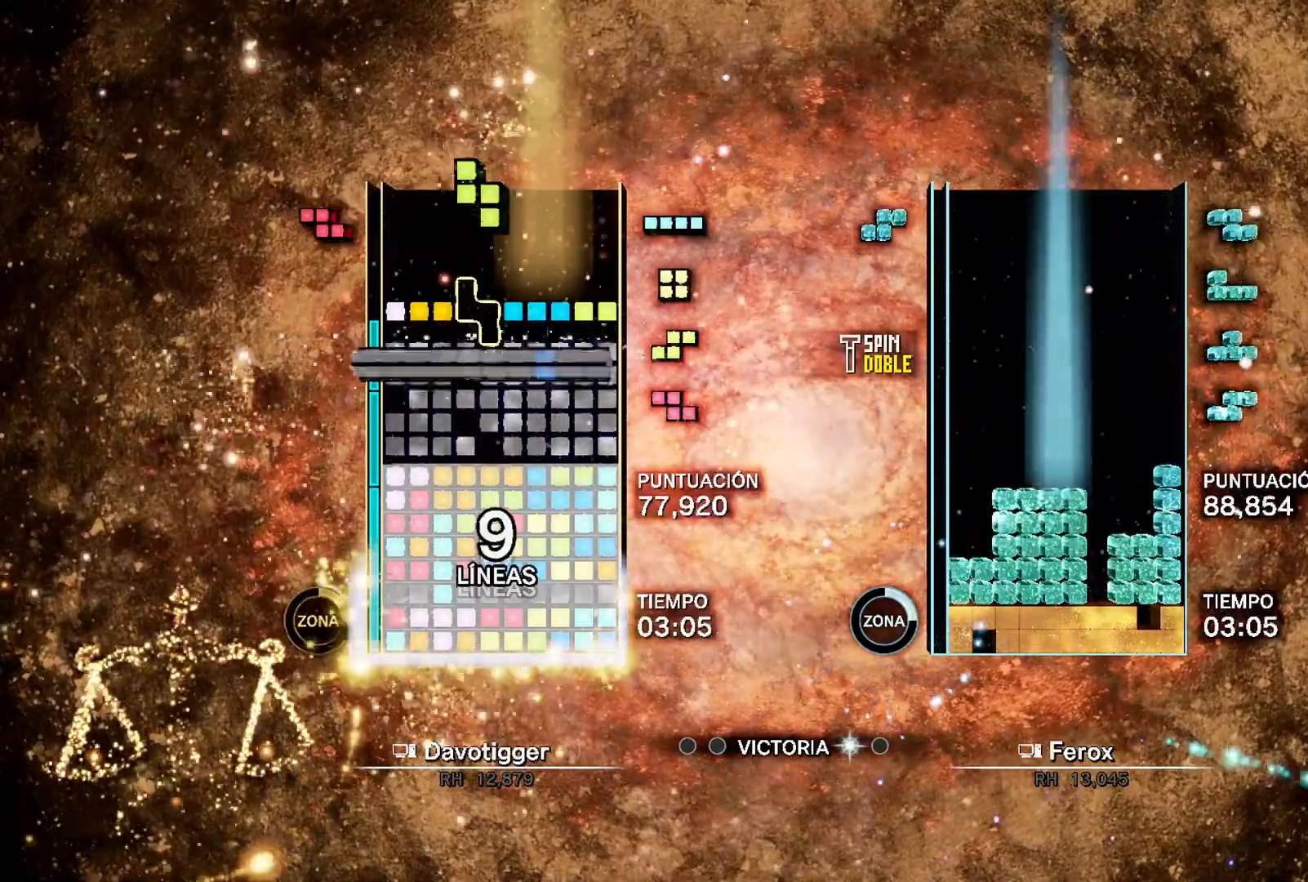
{"buttons": ["L1", "DPAD_LEFT"], "events": [[17, "A", "up"], [17, "DPAD_LEFT", "down"], [67, "DPAD_UP", "up"], [333, "DPAD_UP", "down"], [417, "DPAD_UP", "up"], [433, "L1", "down"]]}
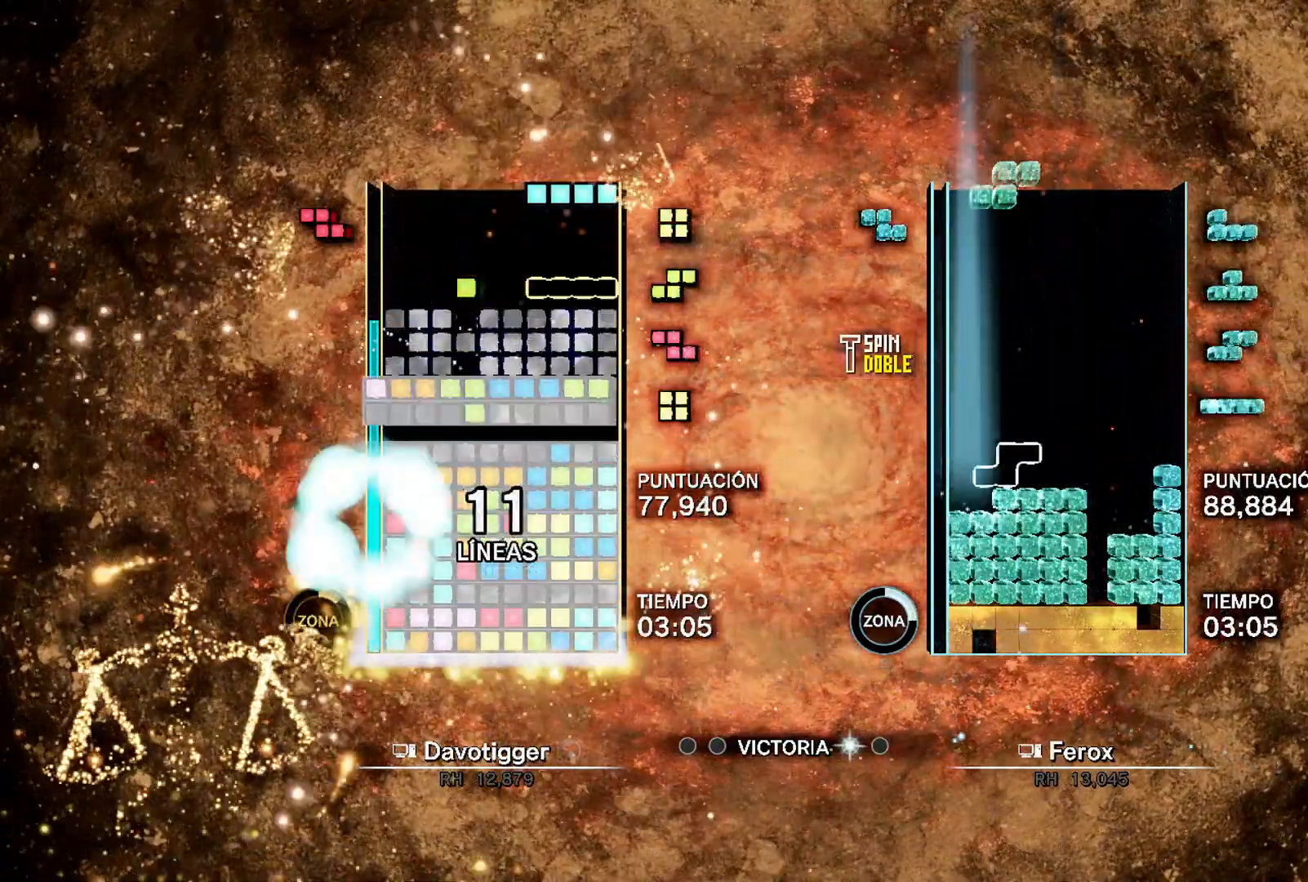
{"buttons": ["DPAD_RIGHT"], "events": [[83, "L1", "up"], [133, "DPAD_UP", "down"], [150, "DPAD_LEFT", "up"], [200, "DPAD_RIGHT", "down"], [200, "DPAD_UP", "up"], [300, "L1", "down"], [433, "L1", "up"]]}
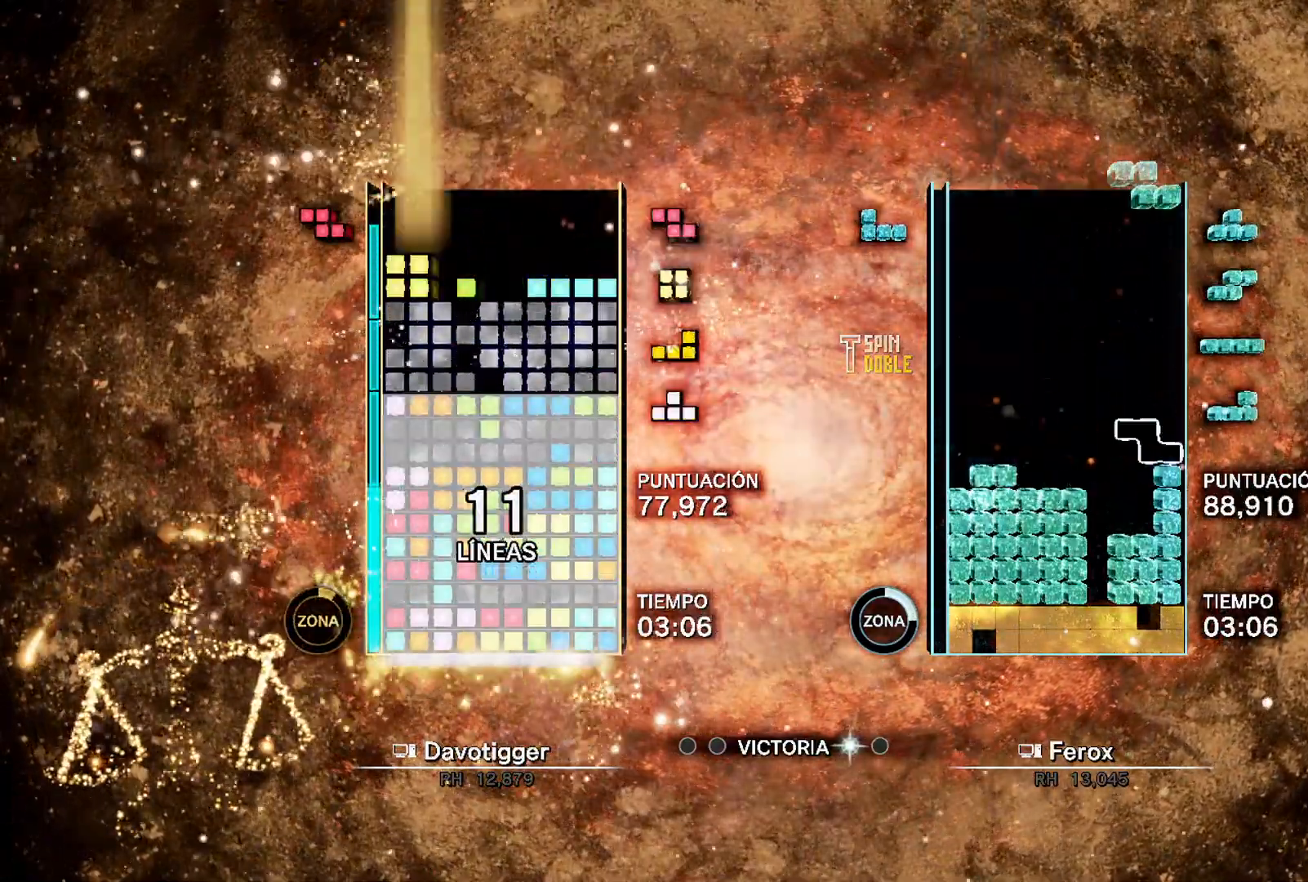
{"buttons": ["DPAD_LEFT"], "events": [[17, "DPAD_RIGHT", "up"], [33, "A", "down"], [117, "DPAD_UP", "down"], [167, "A", "up"], [183, "DPAD_UP", "up"], [350, "DPAD_LEFT", "down"]]}
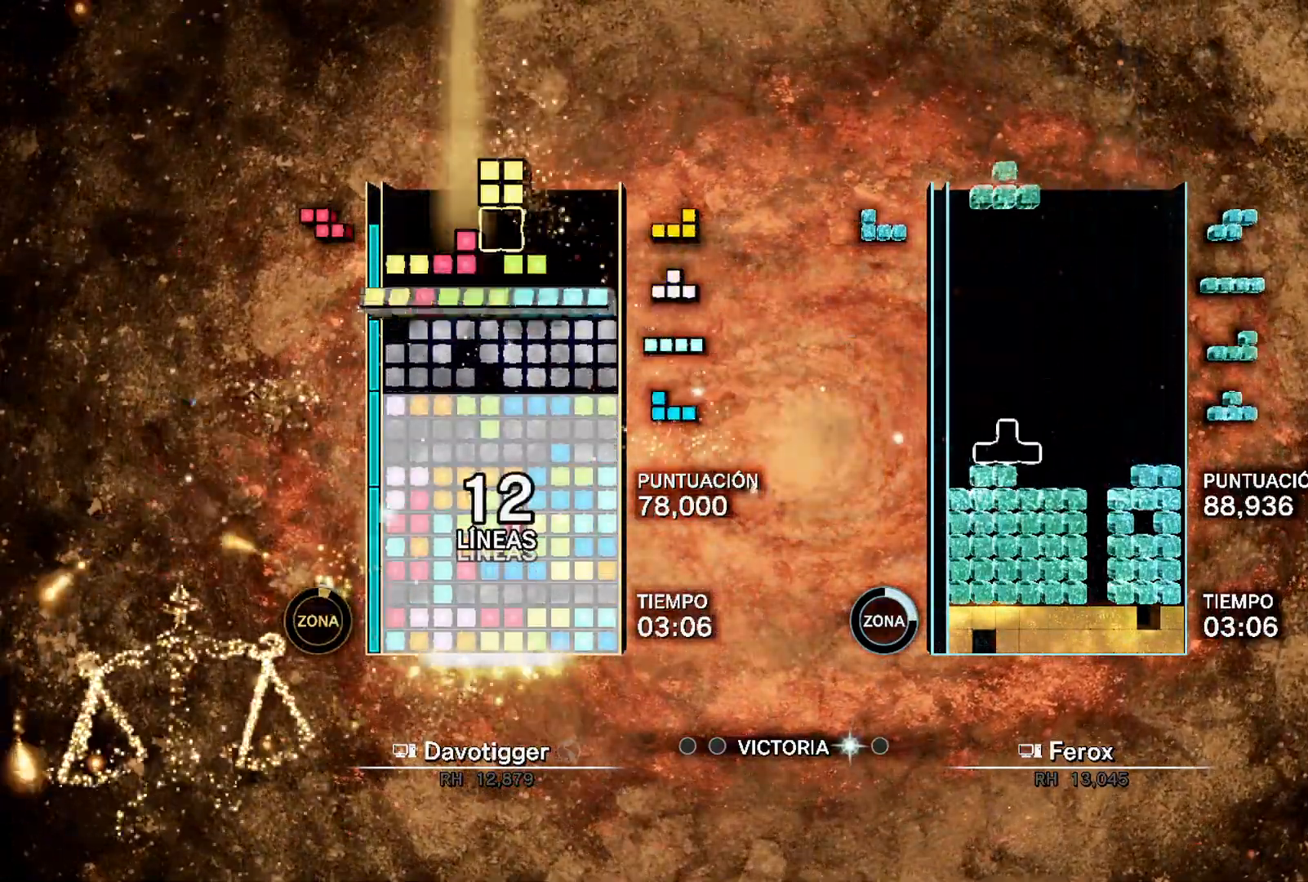
{"buttons": ["DPAD_UP"], "events": [[17, "L1", "down"], [167, "A", "down"], [167, "L1", "up"], [200, "DPAD_LEFT", "up"], [233, "DPAD_RIGHT", "down"], [283, "A", "up"], [283, "DPAD_UP", "down"], [317, "DPAD_RIGHT", "up"], [367, "DPAD_UP", "up"], [467, "DPAD_UP", "down"]]}
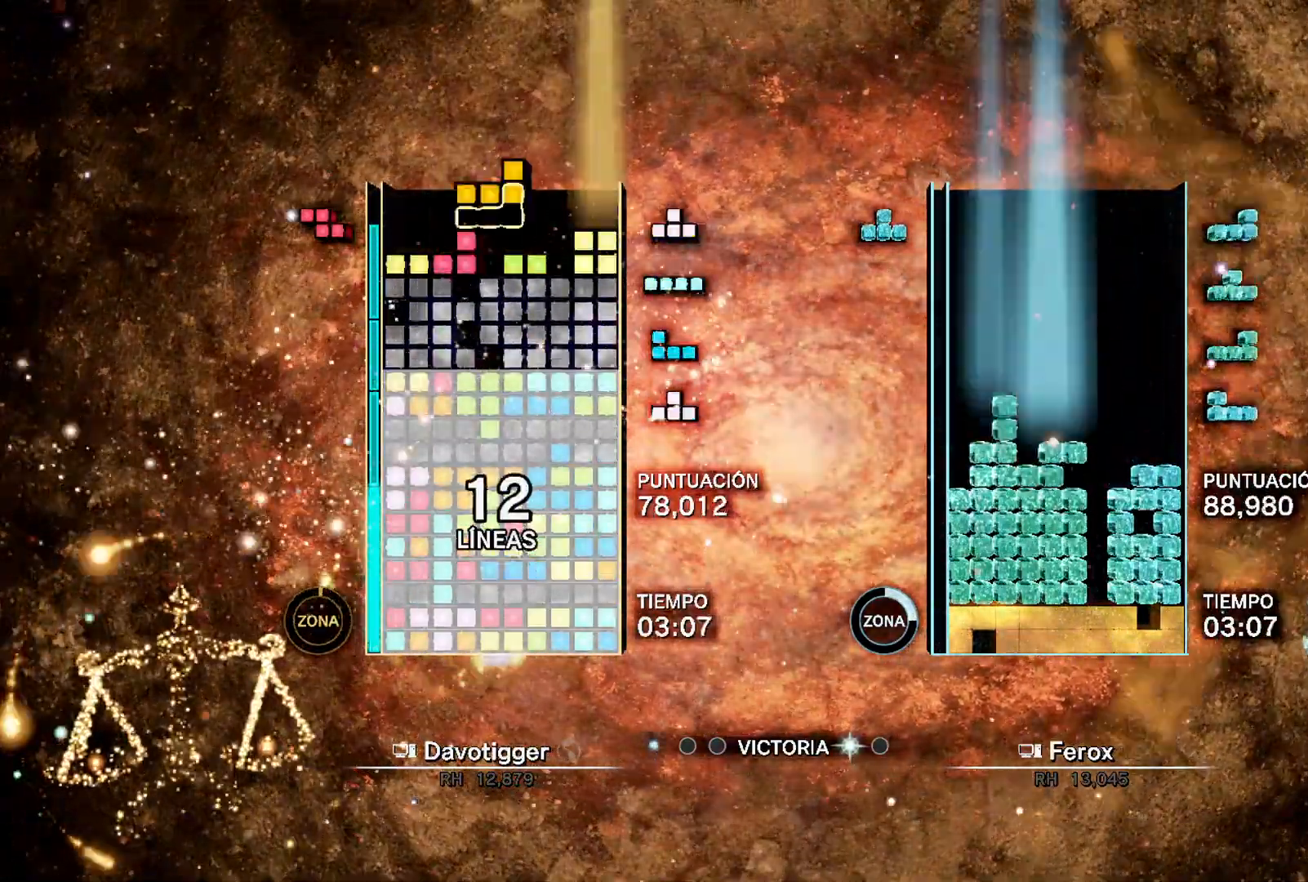
{"buttons": ["A"], "events": [[17, "DPAD_LEFT", "down"], [33, "DPAD_UP", "up"], [250, "A", "down"], [333, "DPAD_UP", "down"], [350, "DPAD_LEFT", "up"], [367, "A", "up"], [417, "DPAD_UP", "up"], [483, "A", "down"]]}
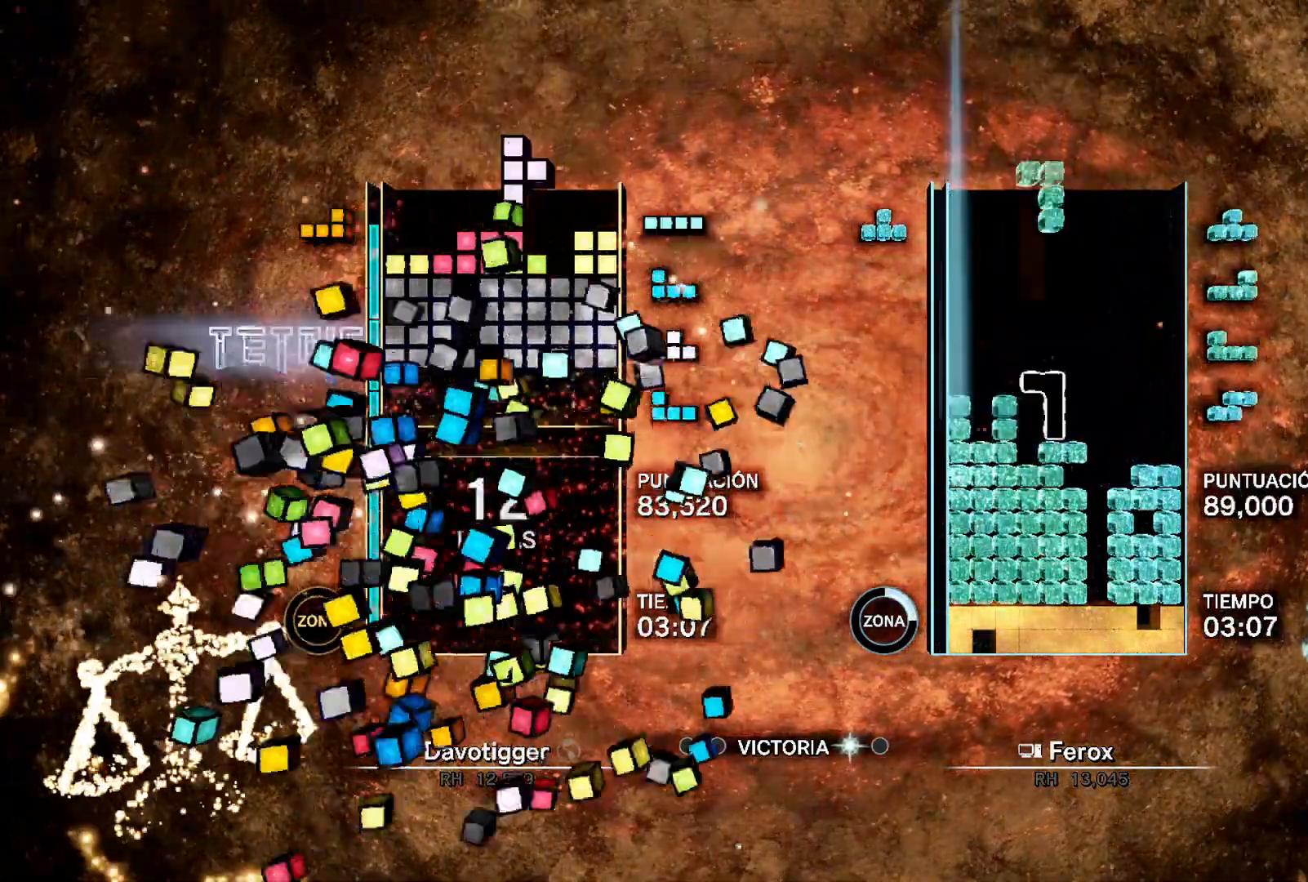
{"buttons": ["DPAD_DOWN"], "events": [[33, "A", "up"], [83, "A", "down"], [117, "DPAD_UP", "down"], [167, "DPAD_RIGHT", "down"], [183, "A", "up"], [200, "DPAD_UP", "up"], [283, "DPAD_DOWN", "down"], [283, "L1", "down"], [400, "B", "down"], [400, "DPAD_RIGHT", "up"], [400, "L1", "up"], [467, "B", "up"]]}
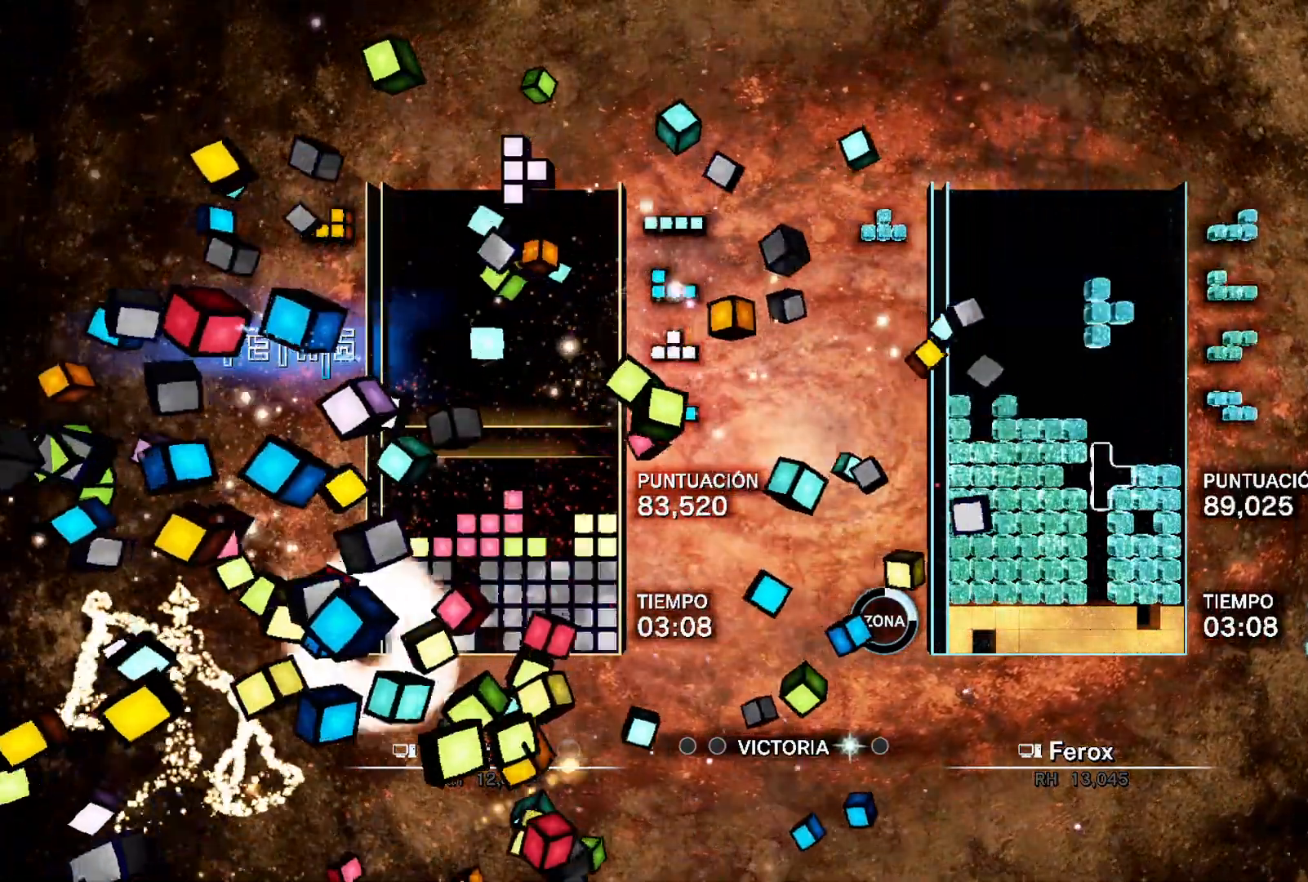
{"buttons": [], "events": [[333, "B", "down"], [367, "DPAD_DOWN", "up"], [367, "DPAD_UP", "down"], [450, "B", "up"], [500, "DPAD_UP", "up"]]}
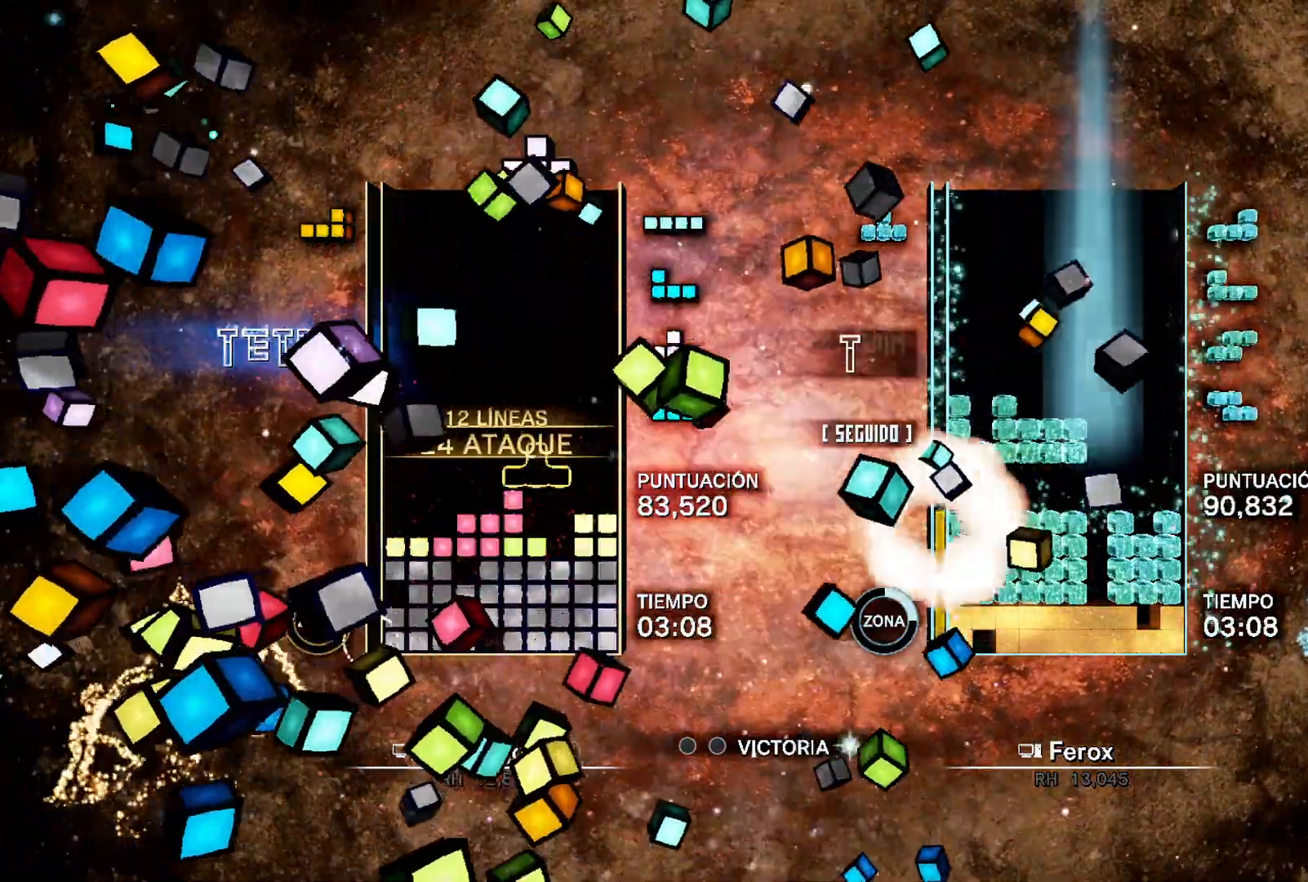
{"buttons": ["DPAD_DOWN", "DPAD_LEFT"], "events": [[183, "DPAD_LEFT", "down"], [200, "DPAD_DOWN", "down"]]}
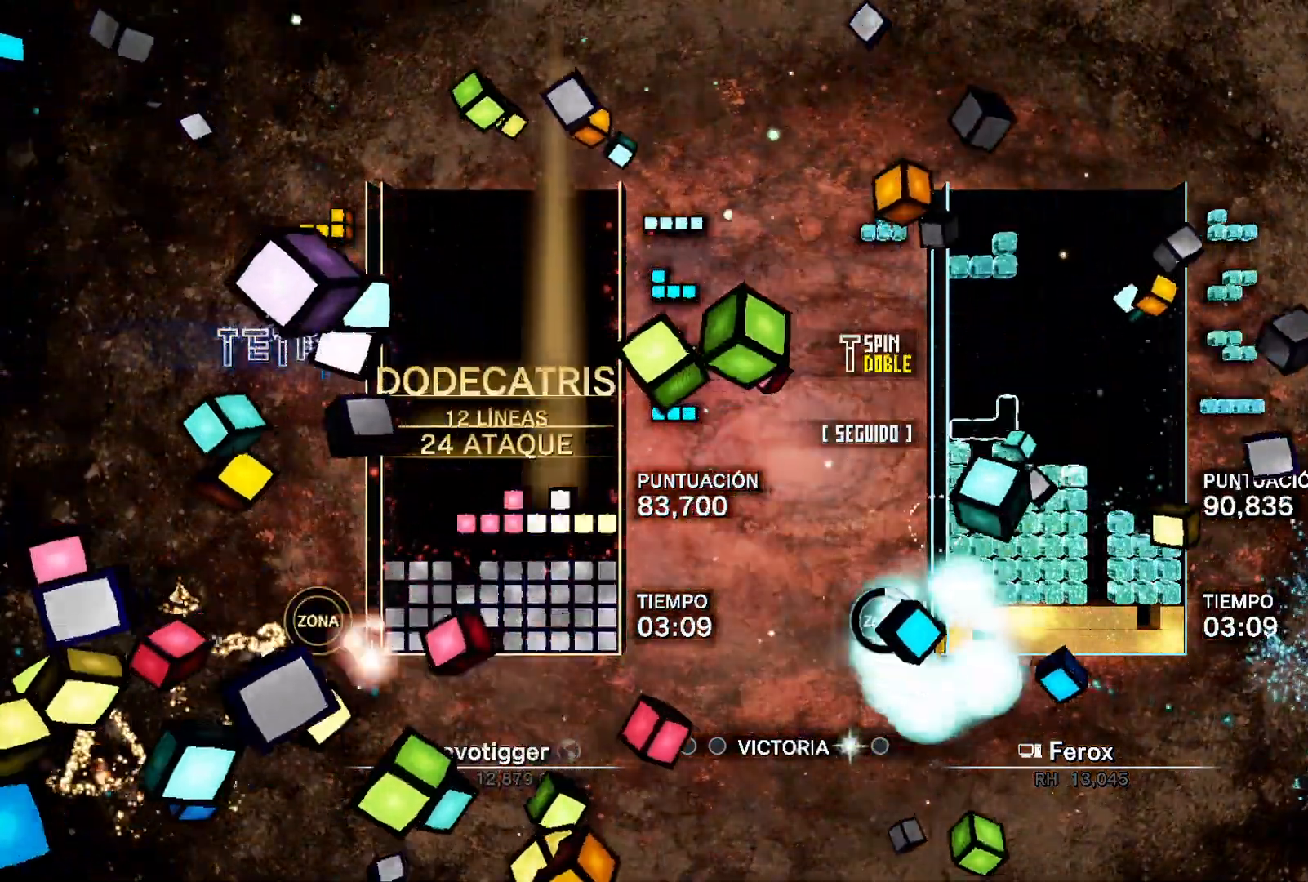
{"buttons": ["DPAD_RIGHT"]}
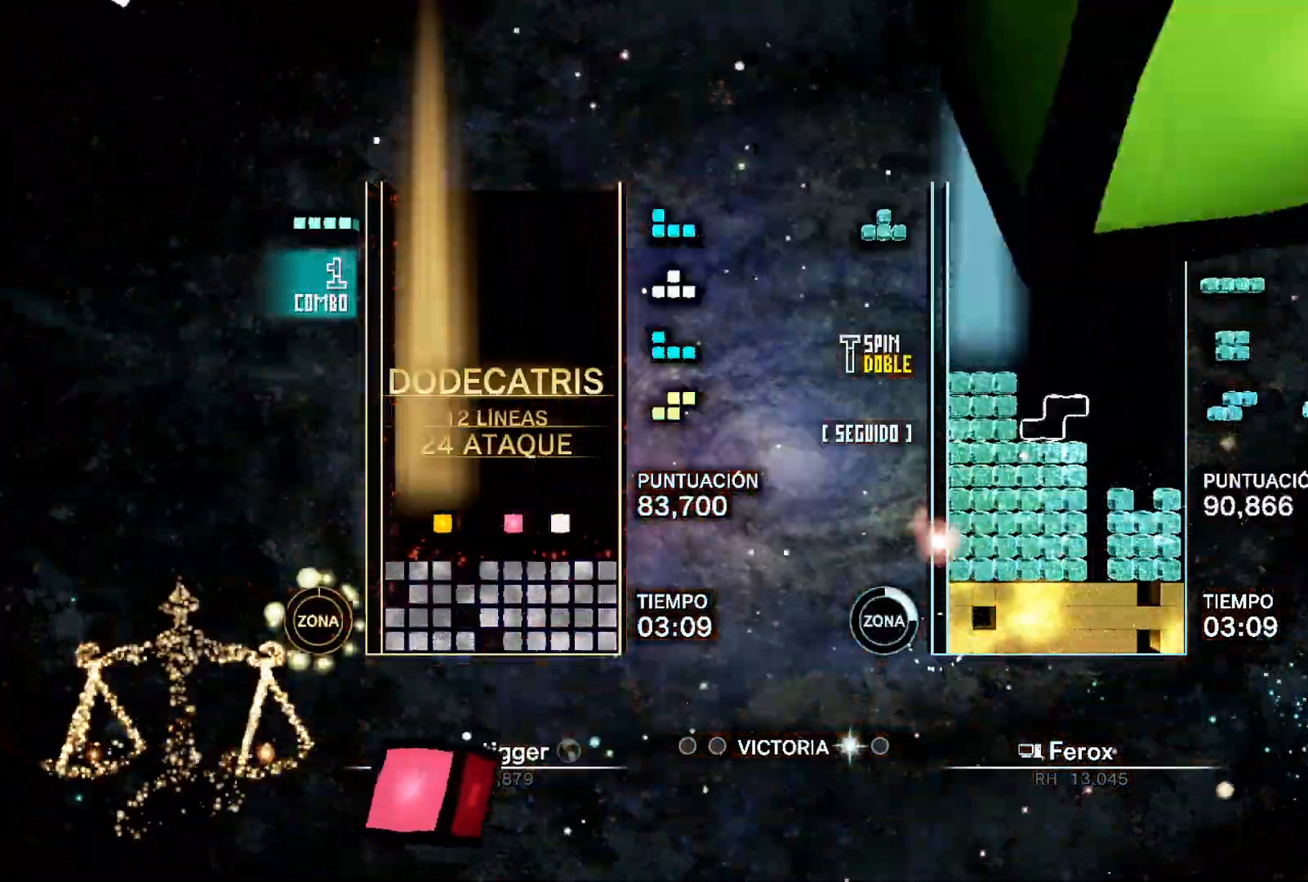
{"buttons": ["L1", "DPAD_RIGHT"], "events": [[250, "DPAD_RIGHT", "up"], [267, "A", "down"], [317, "DPAD_UP", "down"], [350, "A", "up"], [350, "DPAD_RIGHT", "down"], [400, "DPAD_UP", "up"], [467, "L1", "down"]]}
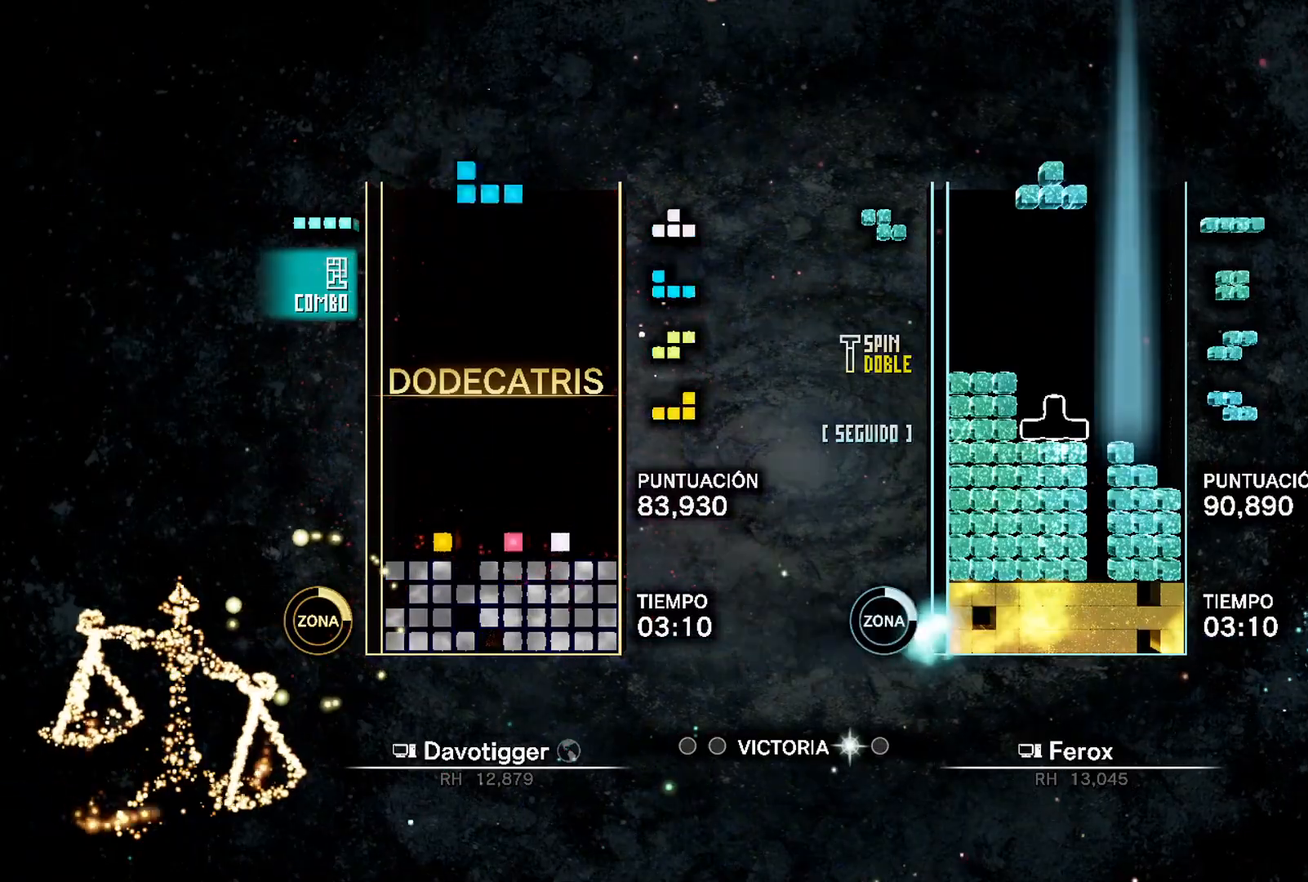
{"buttons": ["B", "DPAD_RIGHT"], "events": [[117, "L1", "up"], [150, "A", "down"], [217, "DPAD_UP", "down"], [233, "A", "up"], [283, "DPAD_UP", "up"], [367, "L1", "down"], [500, "B", "down"], [500, "L1", "up"]]}
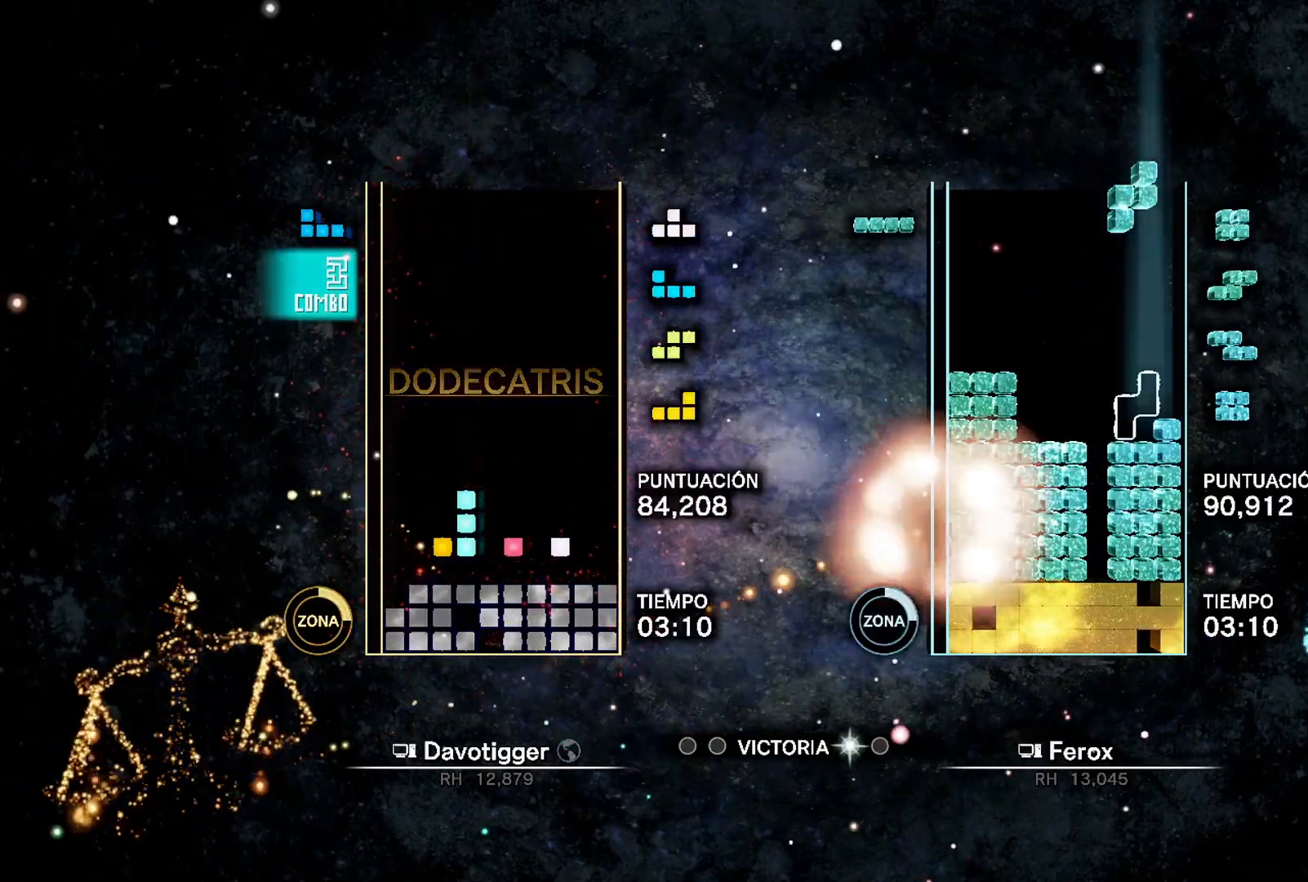
{"buttons": [], "events": [[100, "DPAD_RIGHT", "up"], [100, "DPAD_UP", "down"], [133, "B", "up"], [150, "DPAD_UP", "up"], [233, "DPAD_LEFT", "down"], [333, "DPAD_LEFT", "up"], [400, "DPAD_UP", "down"], [500, "DPAD_UP", "up"]]}